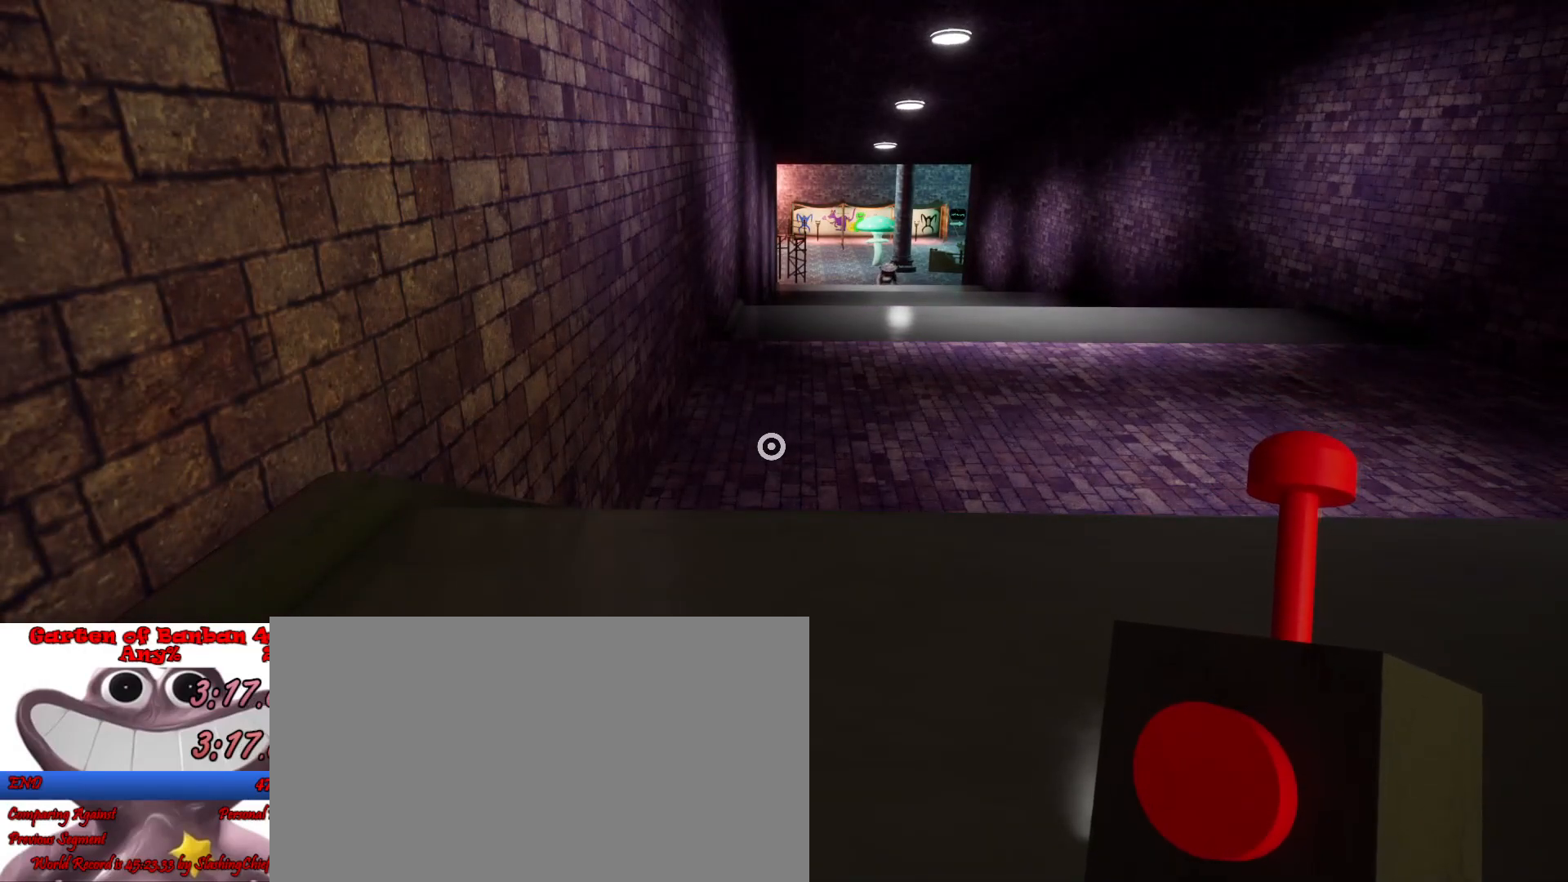
Gameplay with keyboard and mouse; each line is a JSON object with the keys and mouse buttons held at the frame after it. "events" lists presses ("down") and releases ("up") of "a", "ctrl", "d", "e", "q", "s", "shift", "space", "w", "mouse_left", "mouse_wheel", "mouse_right", "mouse_mb4" and "mouse_mb5" between this image and that frame as [ms after this image, input, new state], when the widget could be followed in between. "mouse_left", "mouse_wheel", "mouse_right", "mouse_mb4", "mouse_mb5" = the "left", "wheel", "right", "mb4", "mb5" buttons of the "mouse" list. No other keys are recorded. "wheel" means that the mouse wheel is clicked or scrolled. Mouse movement is not recorded.
{"keys": ["a", "shift", "w"], "mouse": [], "events": [[133, "a", "down"], [267, "w", "down"]]}
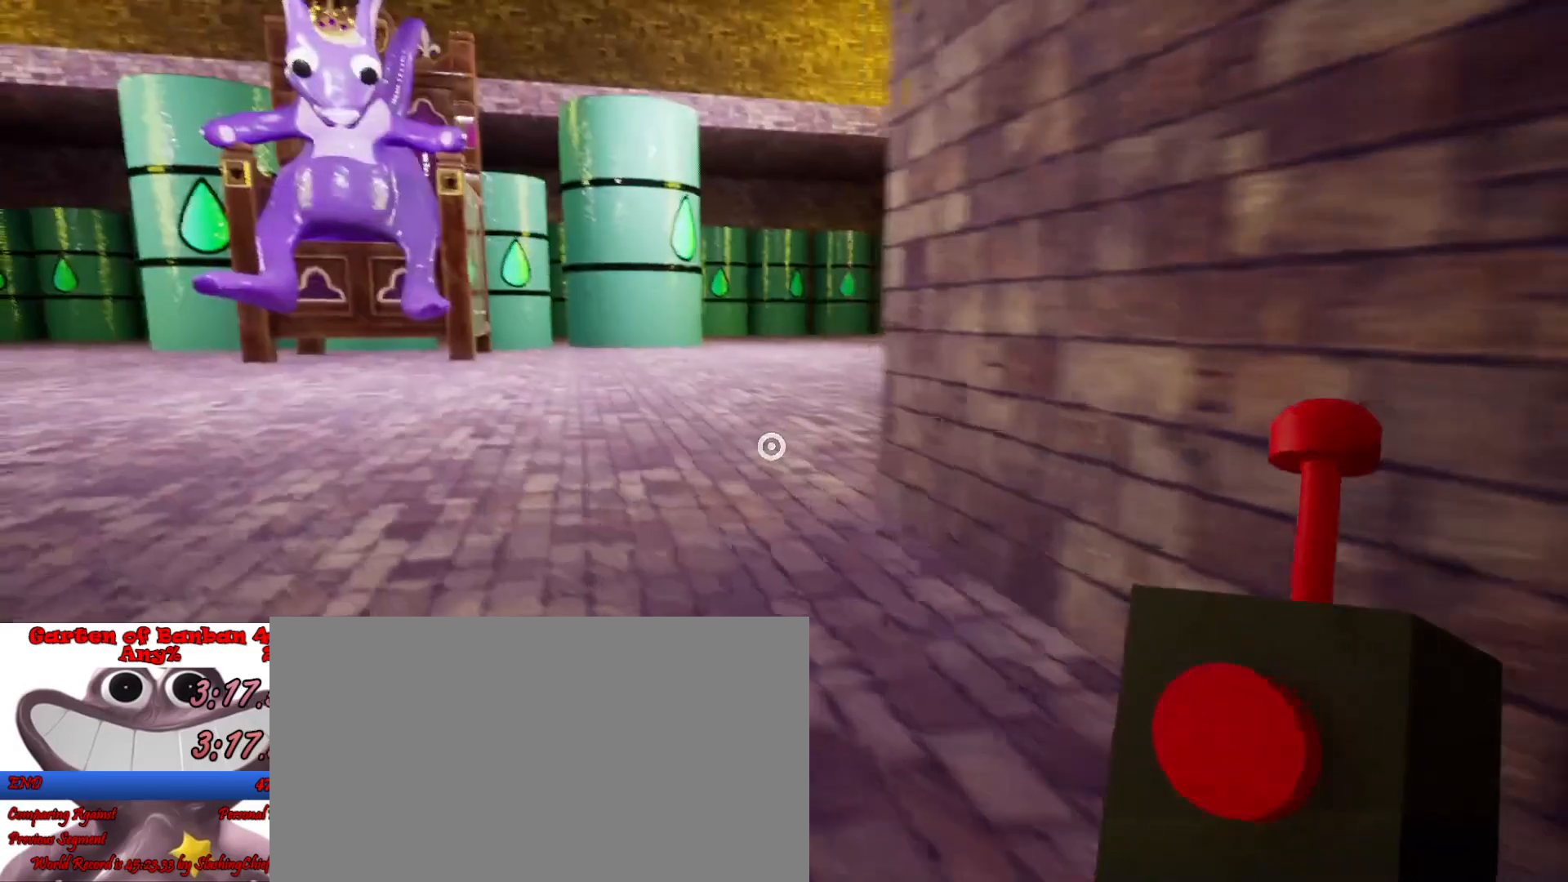
{"keys": ["shift", "w"], "mouse": [], "events": [[367, "a", "up"]]}
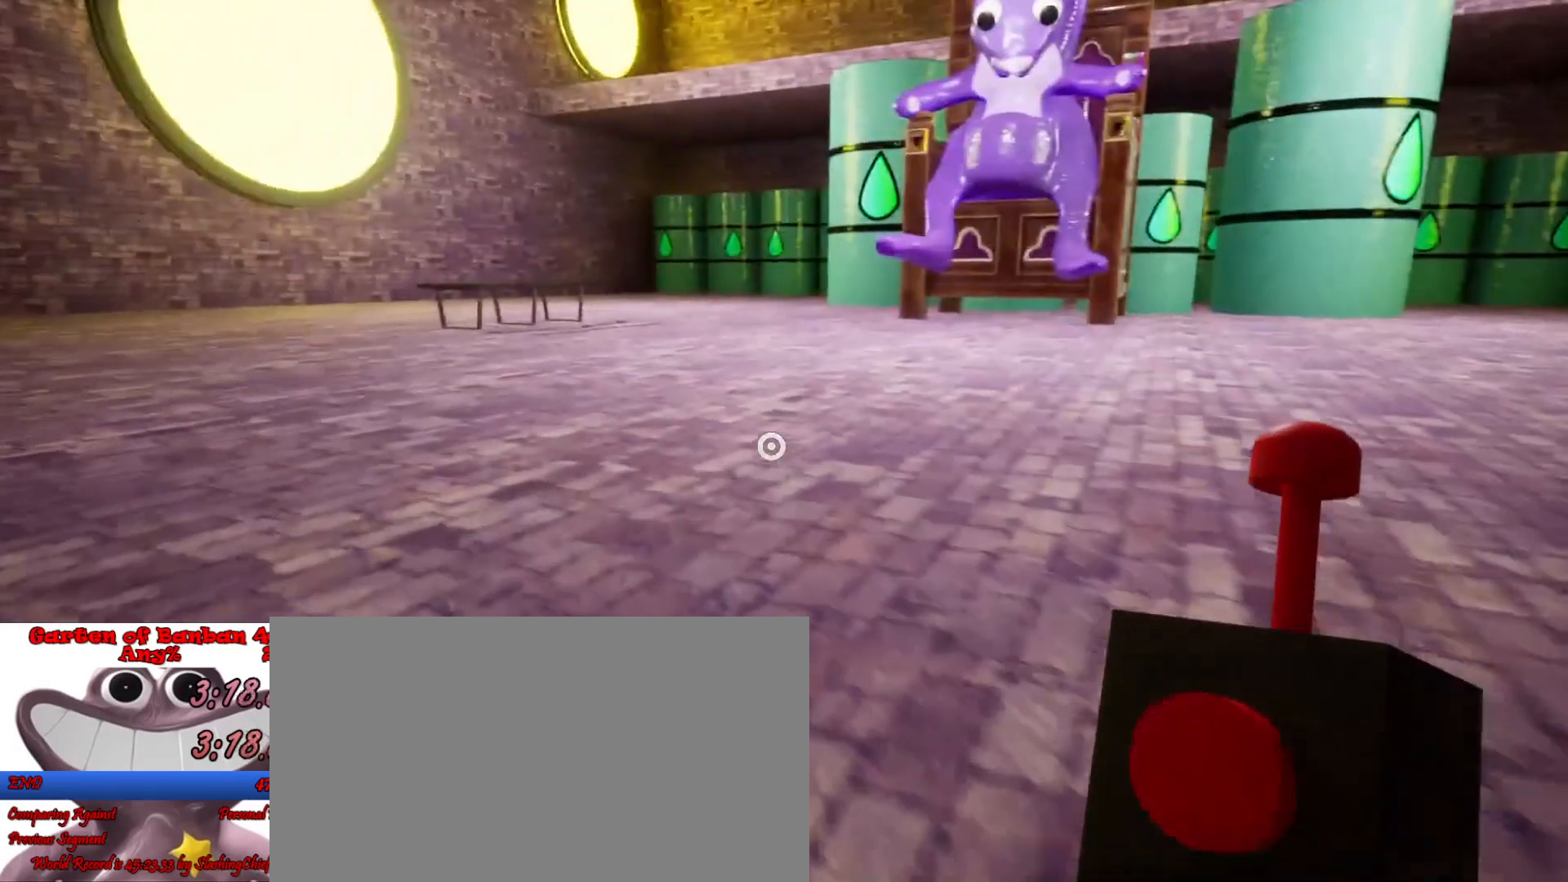
{"keys": ["shift", "w"], "mouse": [], "events": []}
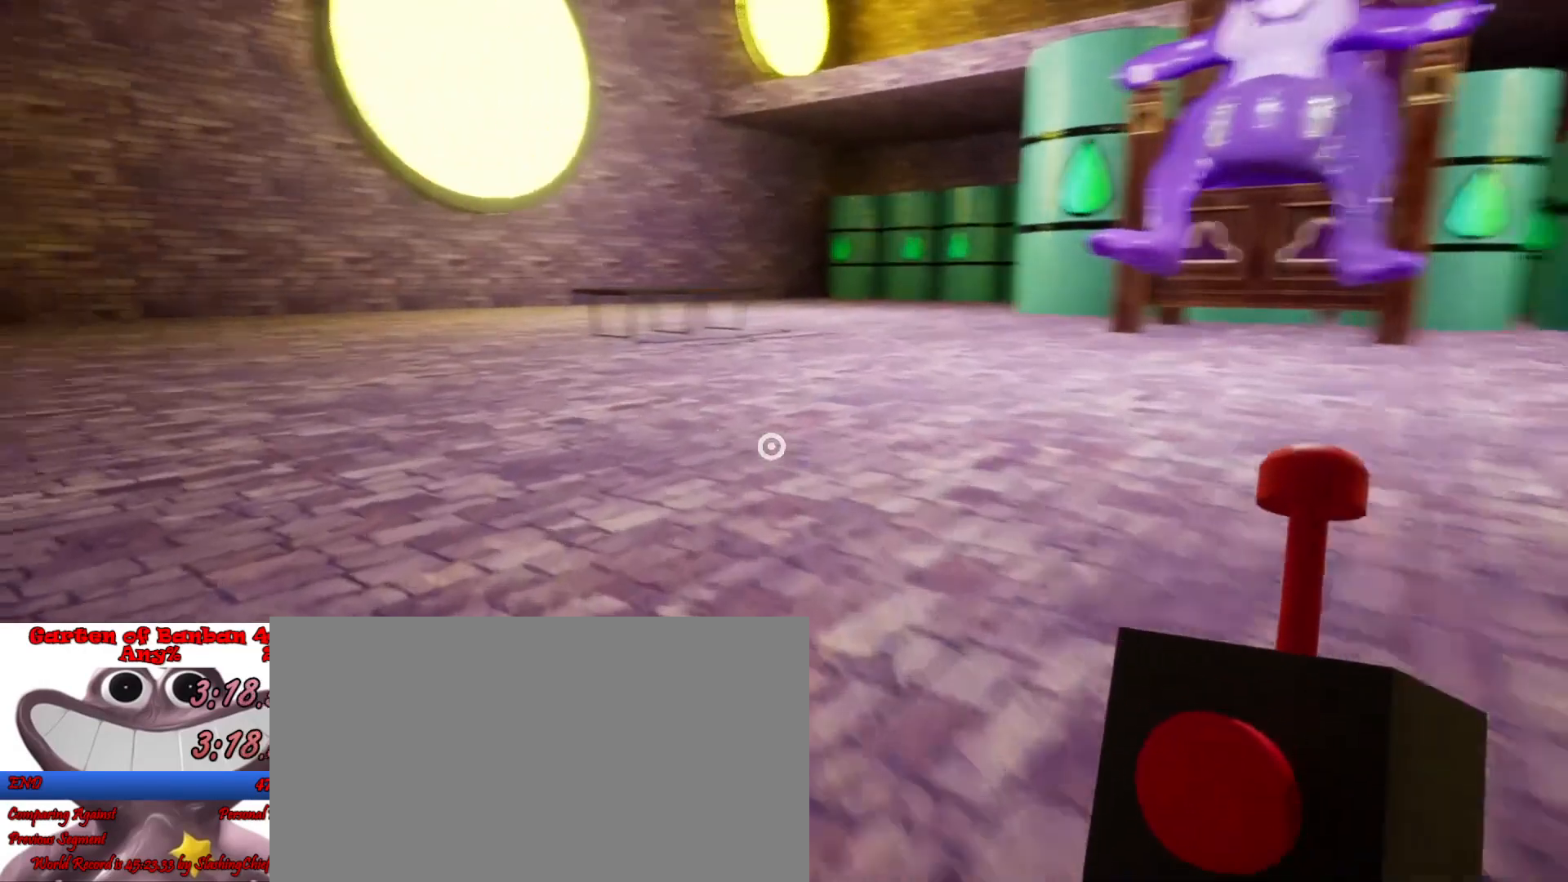
{"keys": ["shift", "w"], "mouse": [], "events": []}
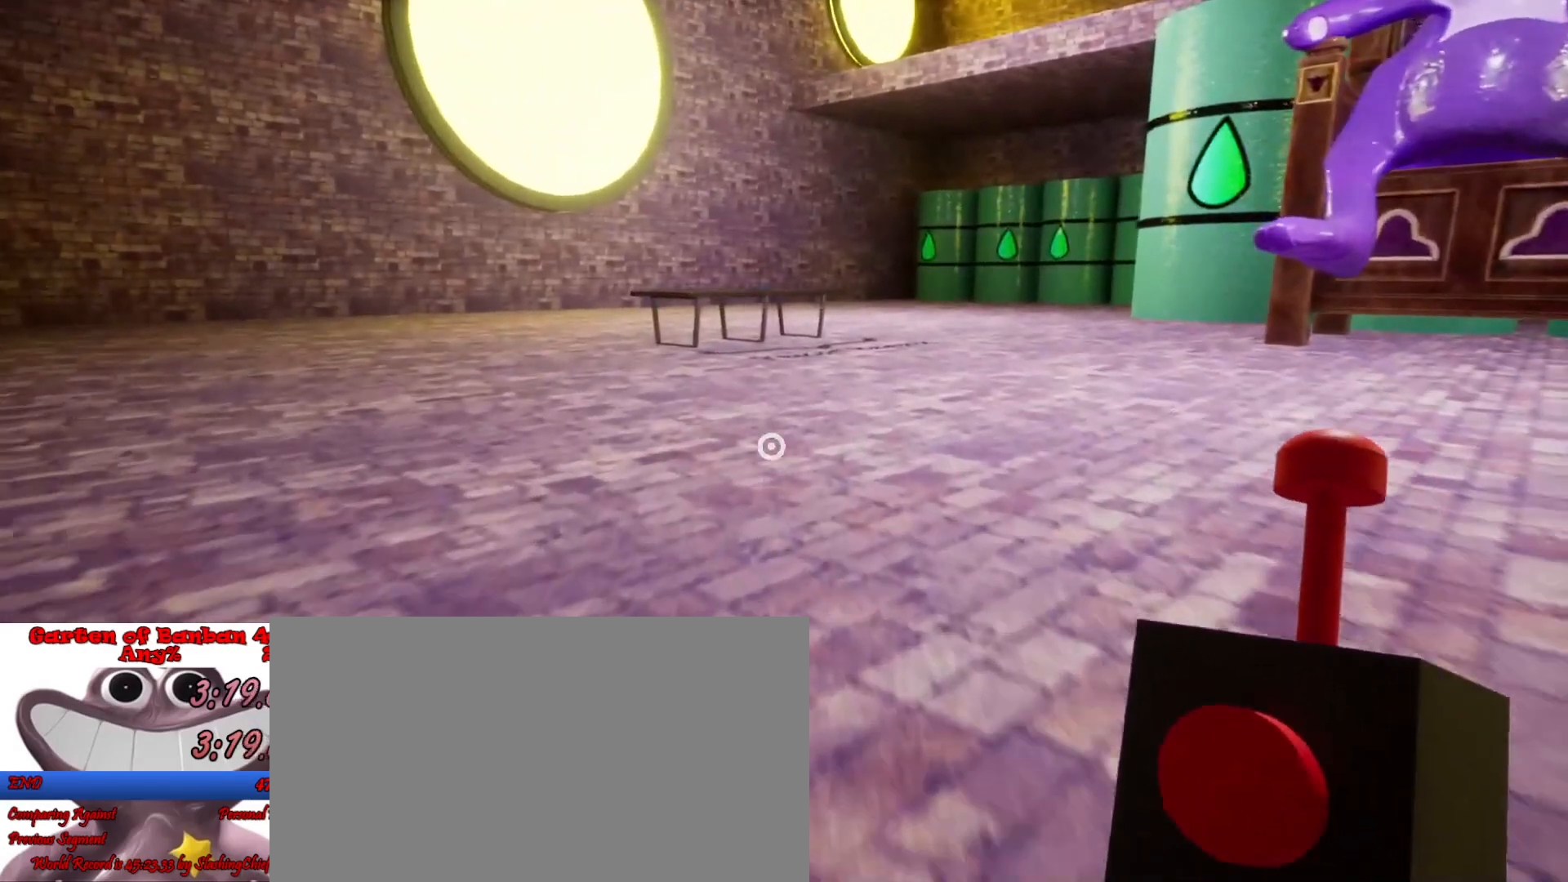
{"keys": ["shift", "w"], "mouse": [], "events": []}
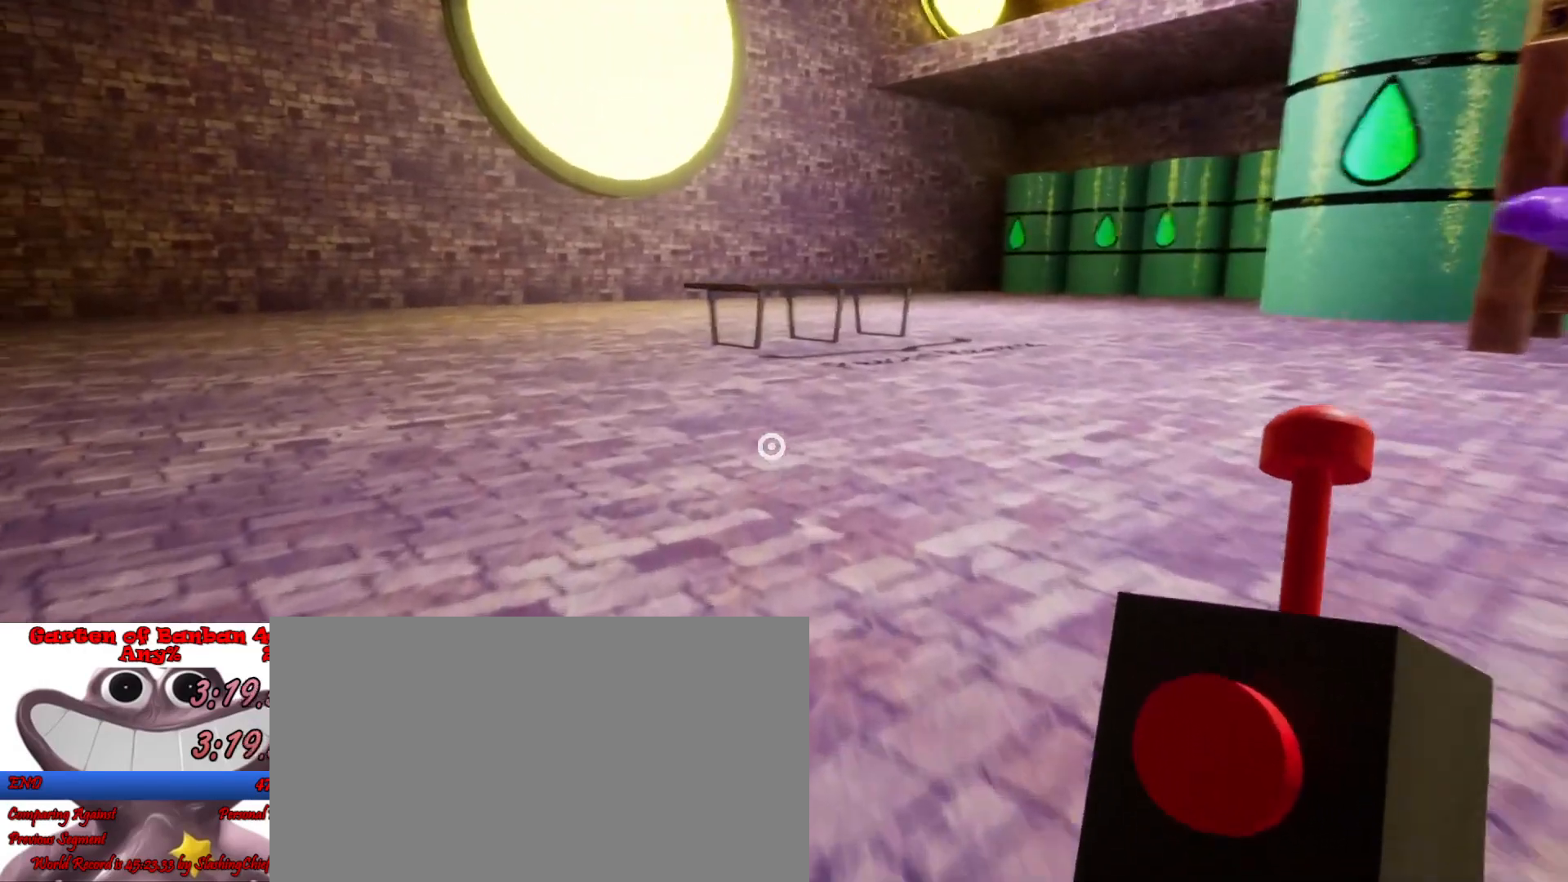
{"keys": ["shift", "w"], "mouse": [], "events": []}
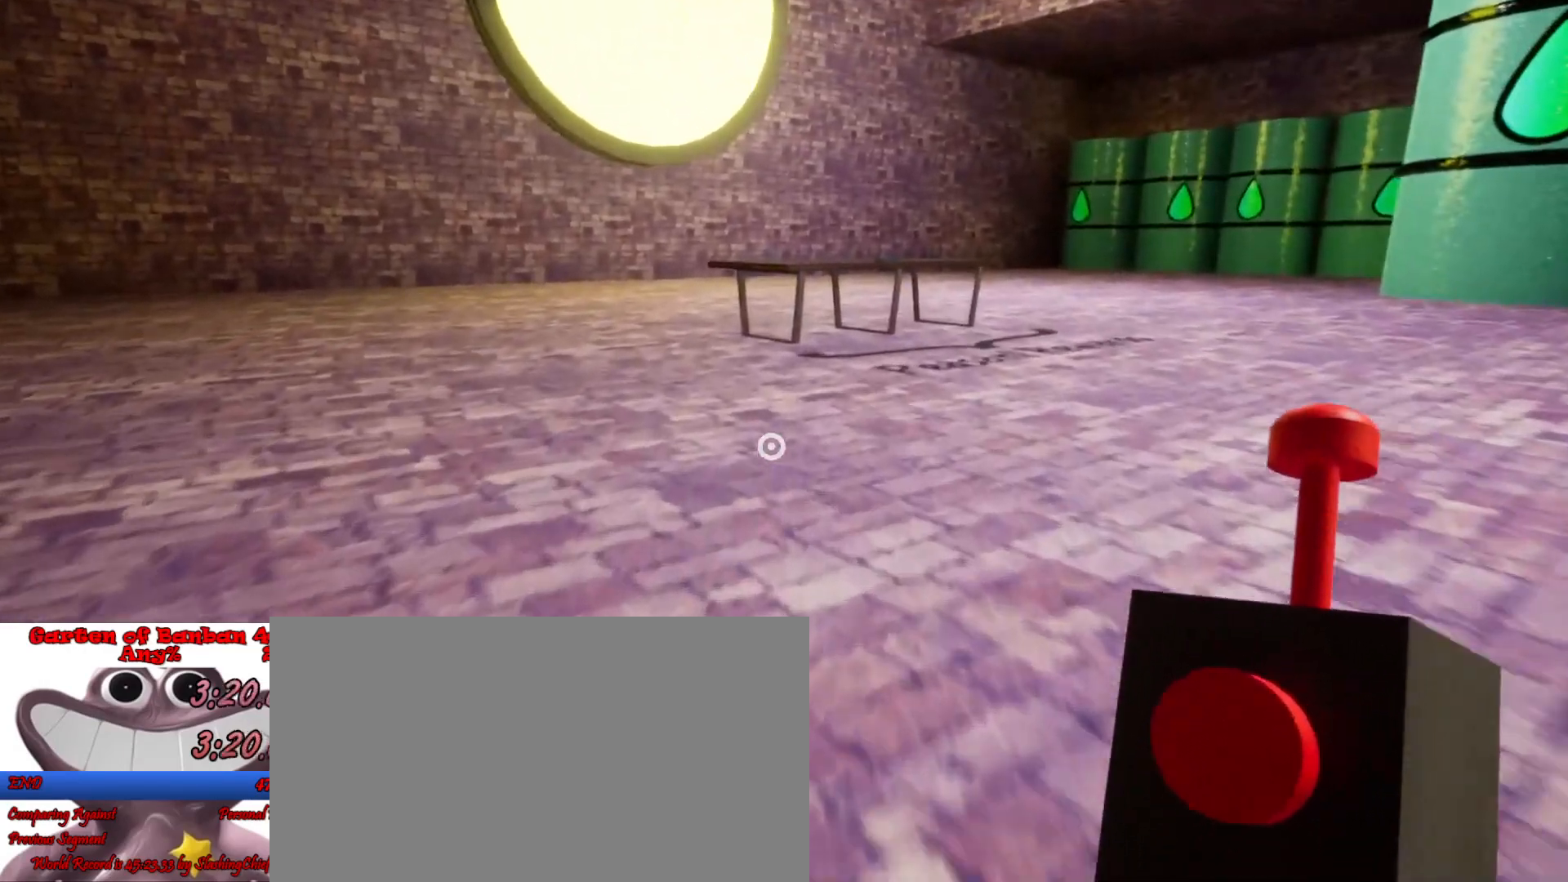
{"keys": ["shift", "w"], "mouse": [], "events": []}
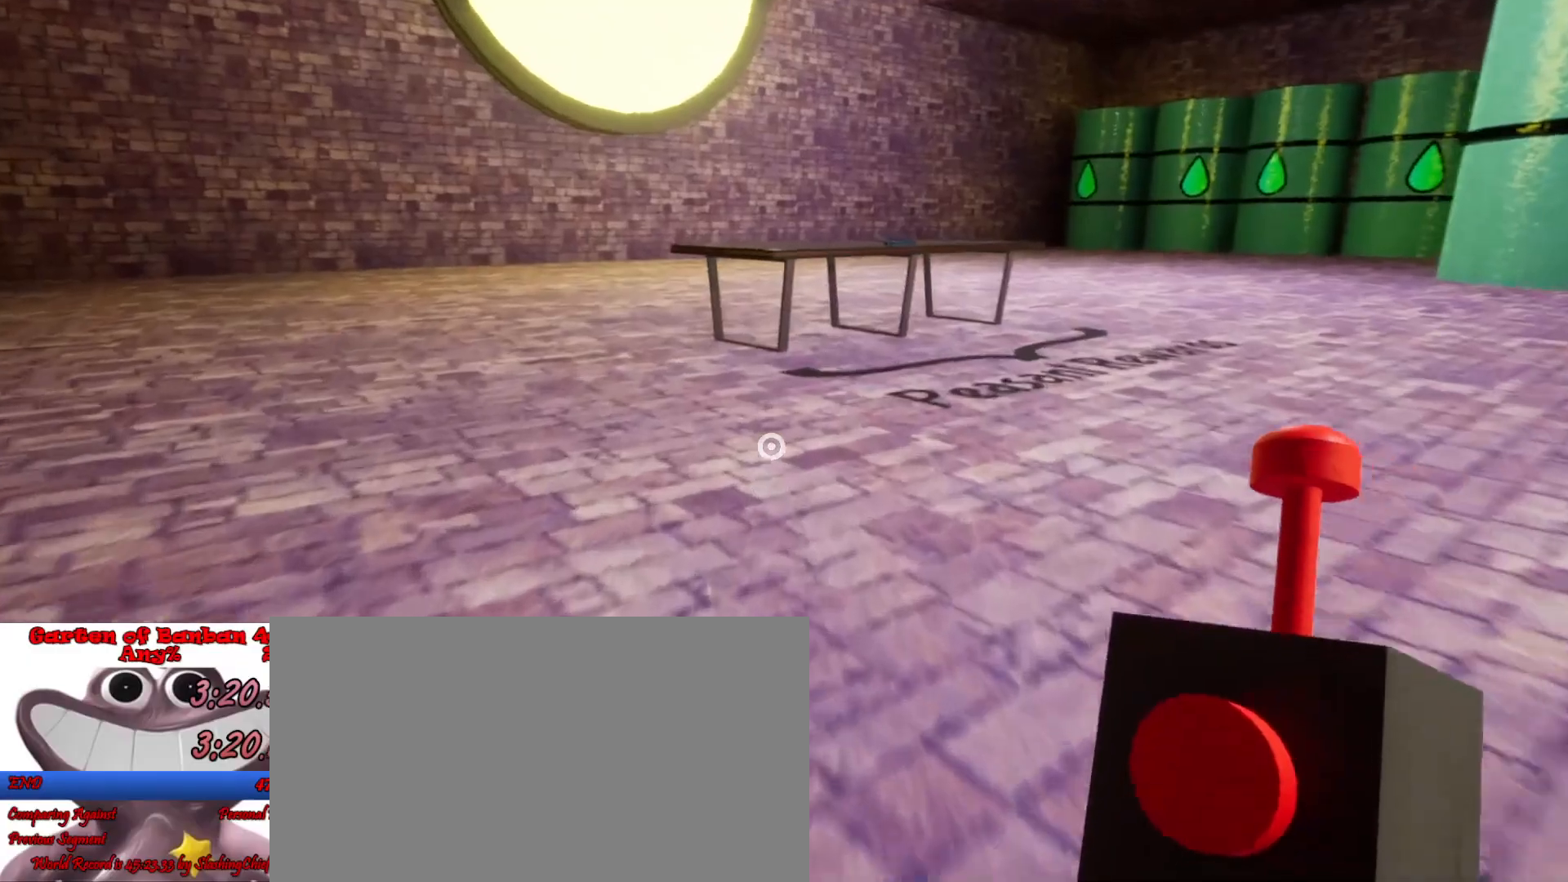
{"keys": ["shift", "w"], "mouse": [], "events": []}
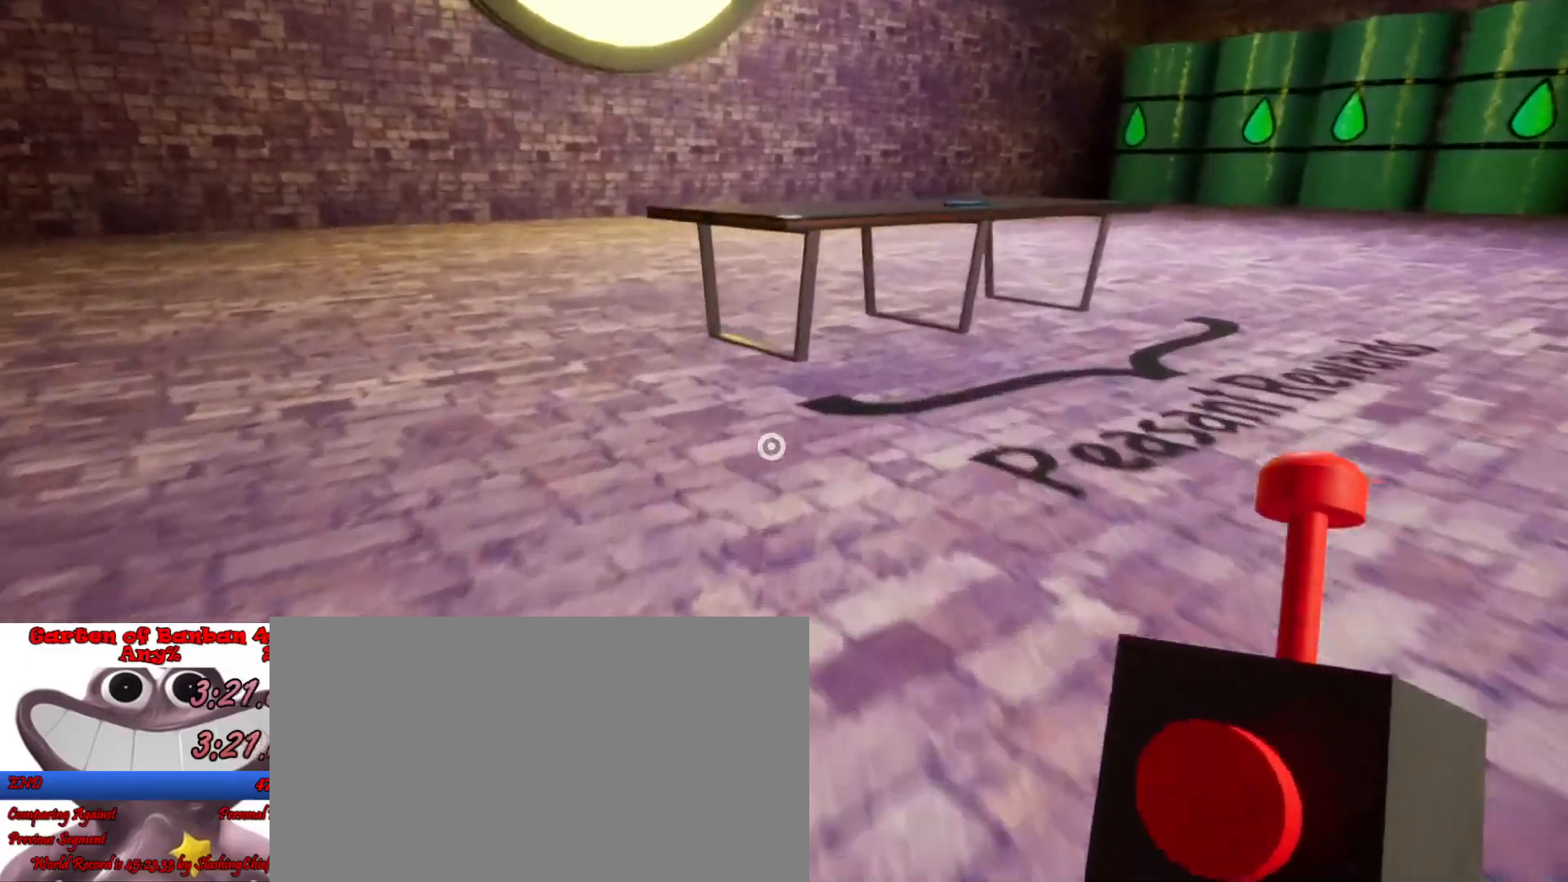
{"keys": ["shift"], "mouse": [], "events": [[267, "space", "down"], [367, "space", "up"], [367, "w", "up"]]}
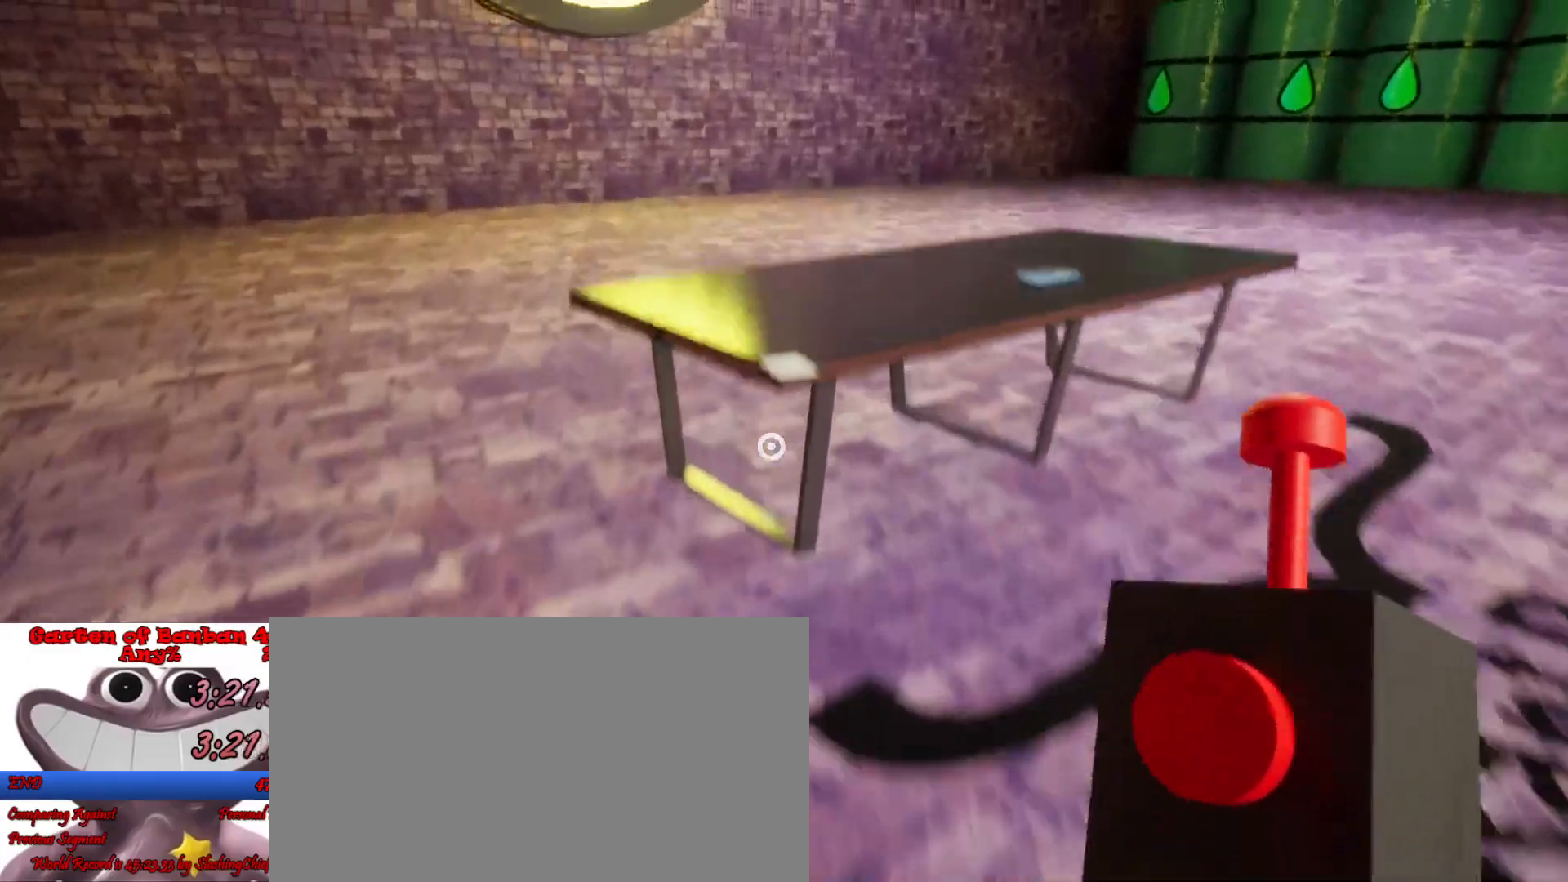
{"keys": ["e", "shift"], "mouse": [], "events": [[100, "e", "down"], [167, "e", "up"], [200, "mouse_left", "down"], [233, "e", "down"], [300, "e", "up"], [300, "mouse_left", "up"], [367, "e", "down"]]}
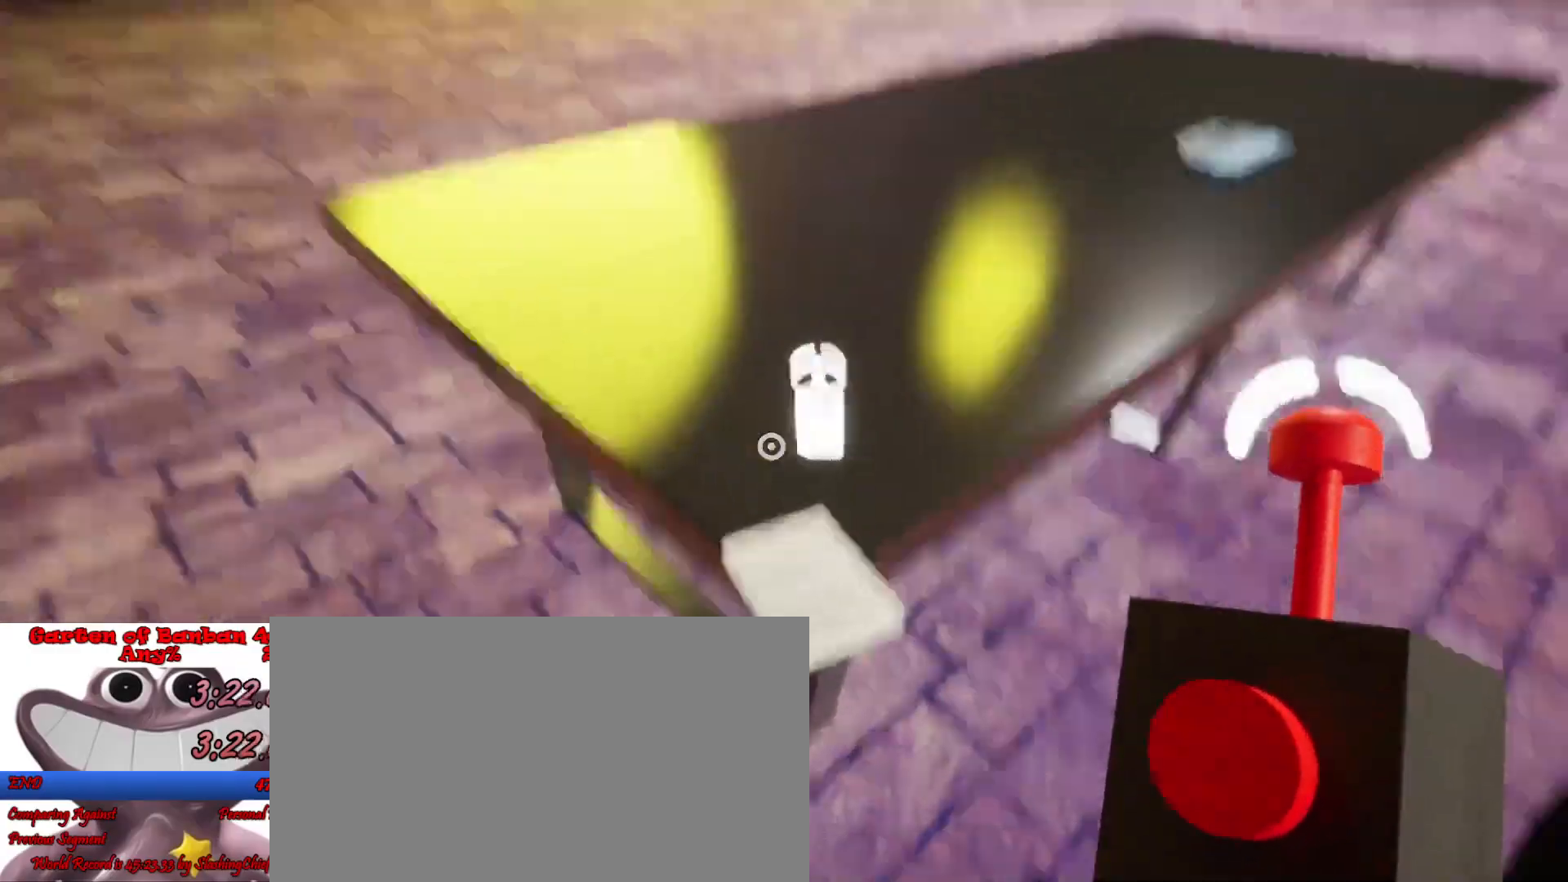
{"keys": ["e", "shift"], "mouse": [], "events": [[100, "e", "up"], [167, "e", "down"], [267, "e", "up"], [433, "e", "down"]]}
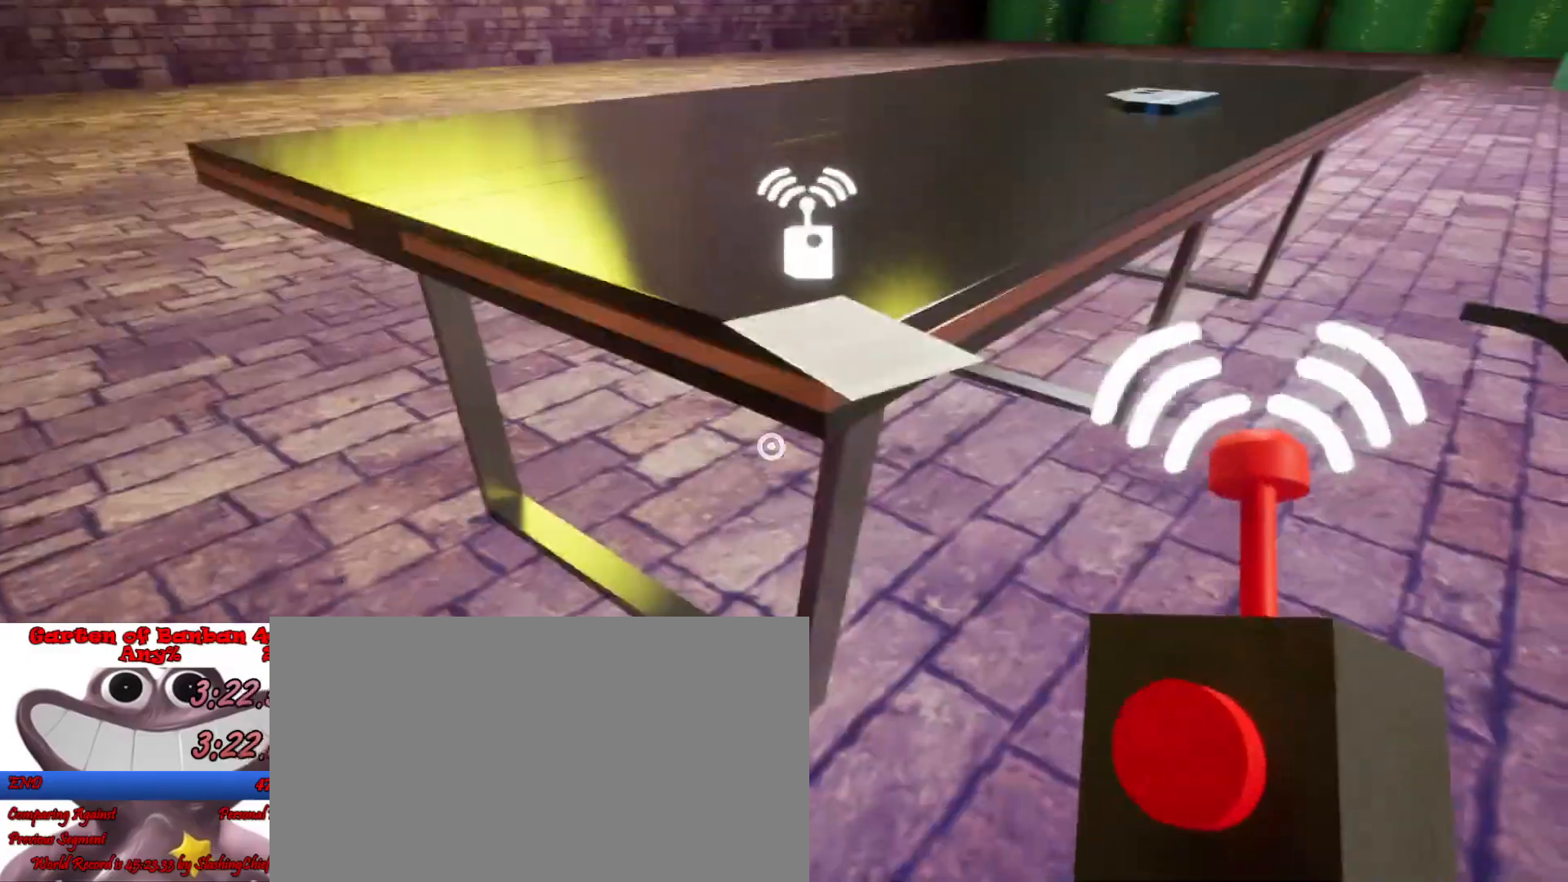
{"keys": ["shift"], "mouse": [], "events": [[33, "e", "up"], [100, "e", "down"], [233, "e", "up"], [367, "e", "down"], [467, "e", "up"]]}
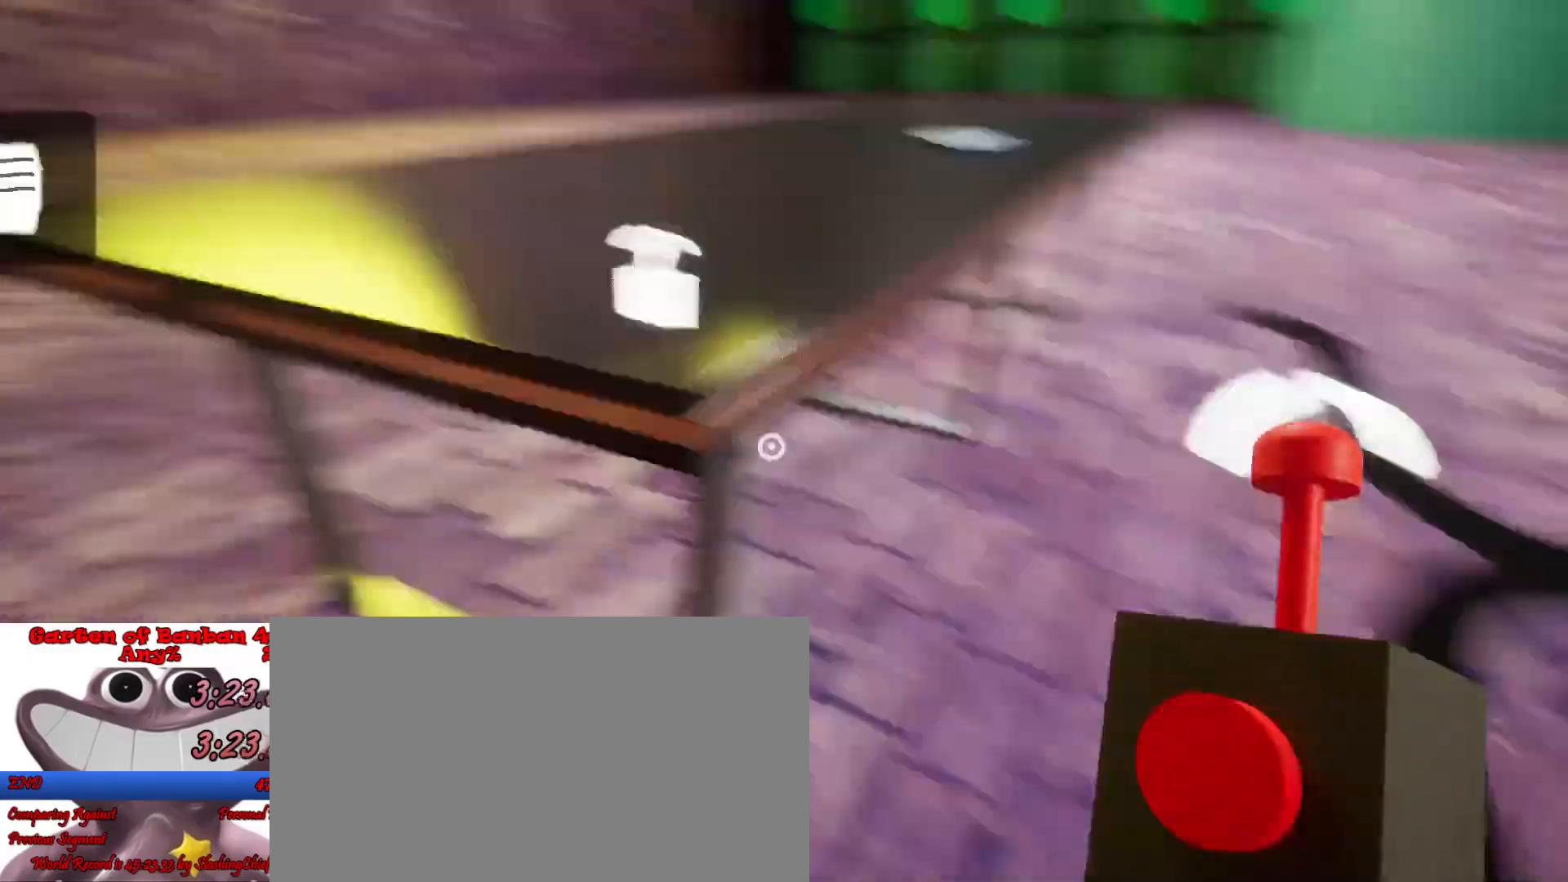
{"keys": ["d", "shift"], "mouse": [], "events": [[267, "d", "down"], [400, "w", "down"], [467, "w", "up"]]}
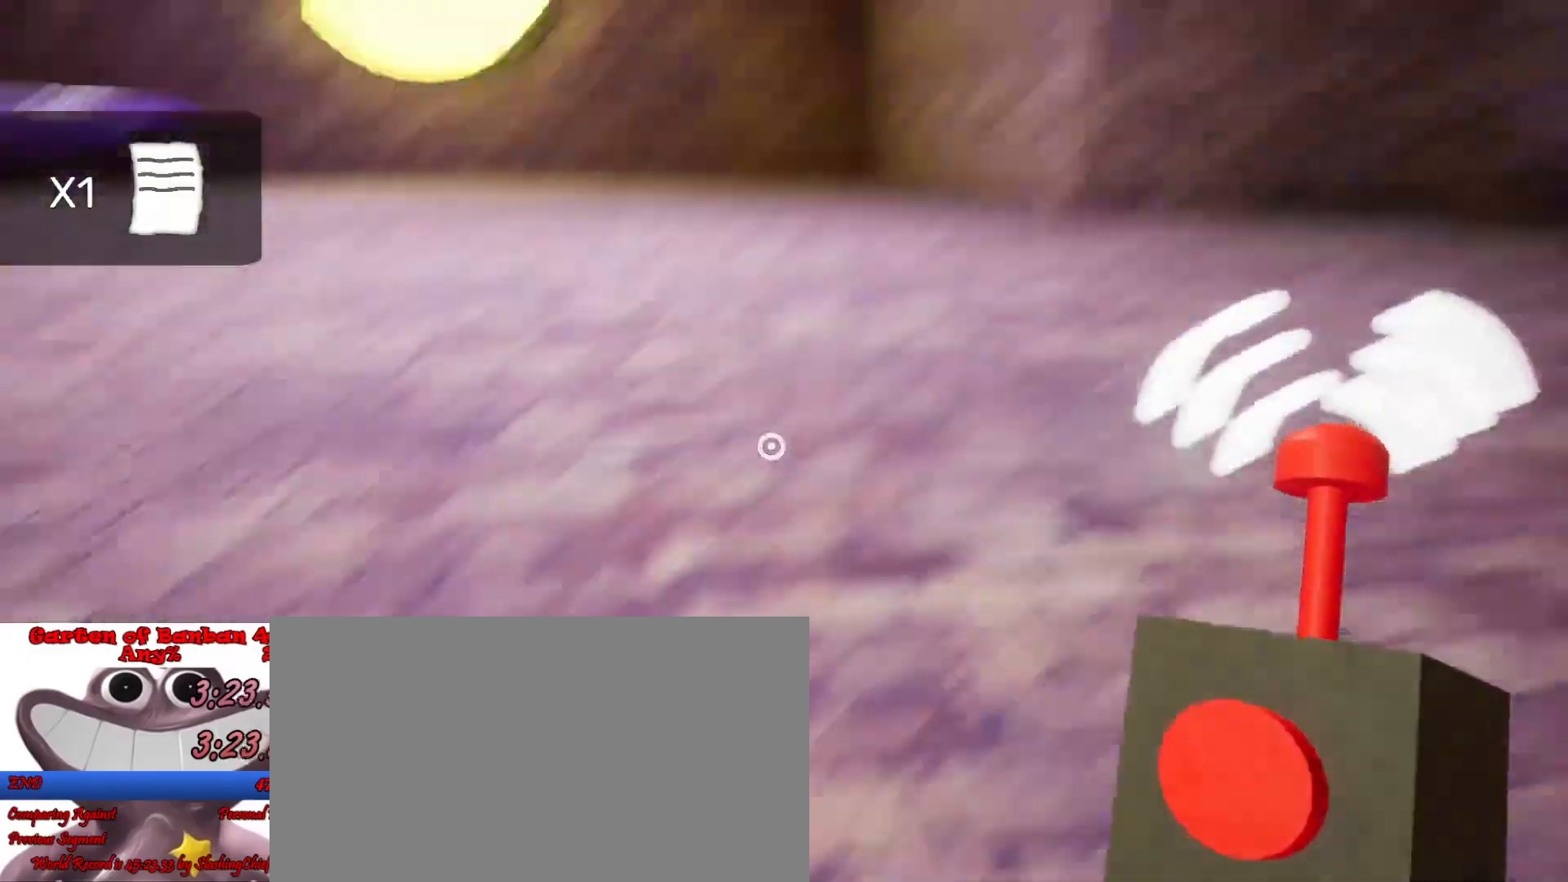
{"keys": ["shift"], "mouse": [], "events": [[33, "d", "up"]]}
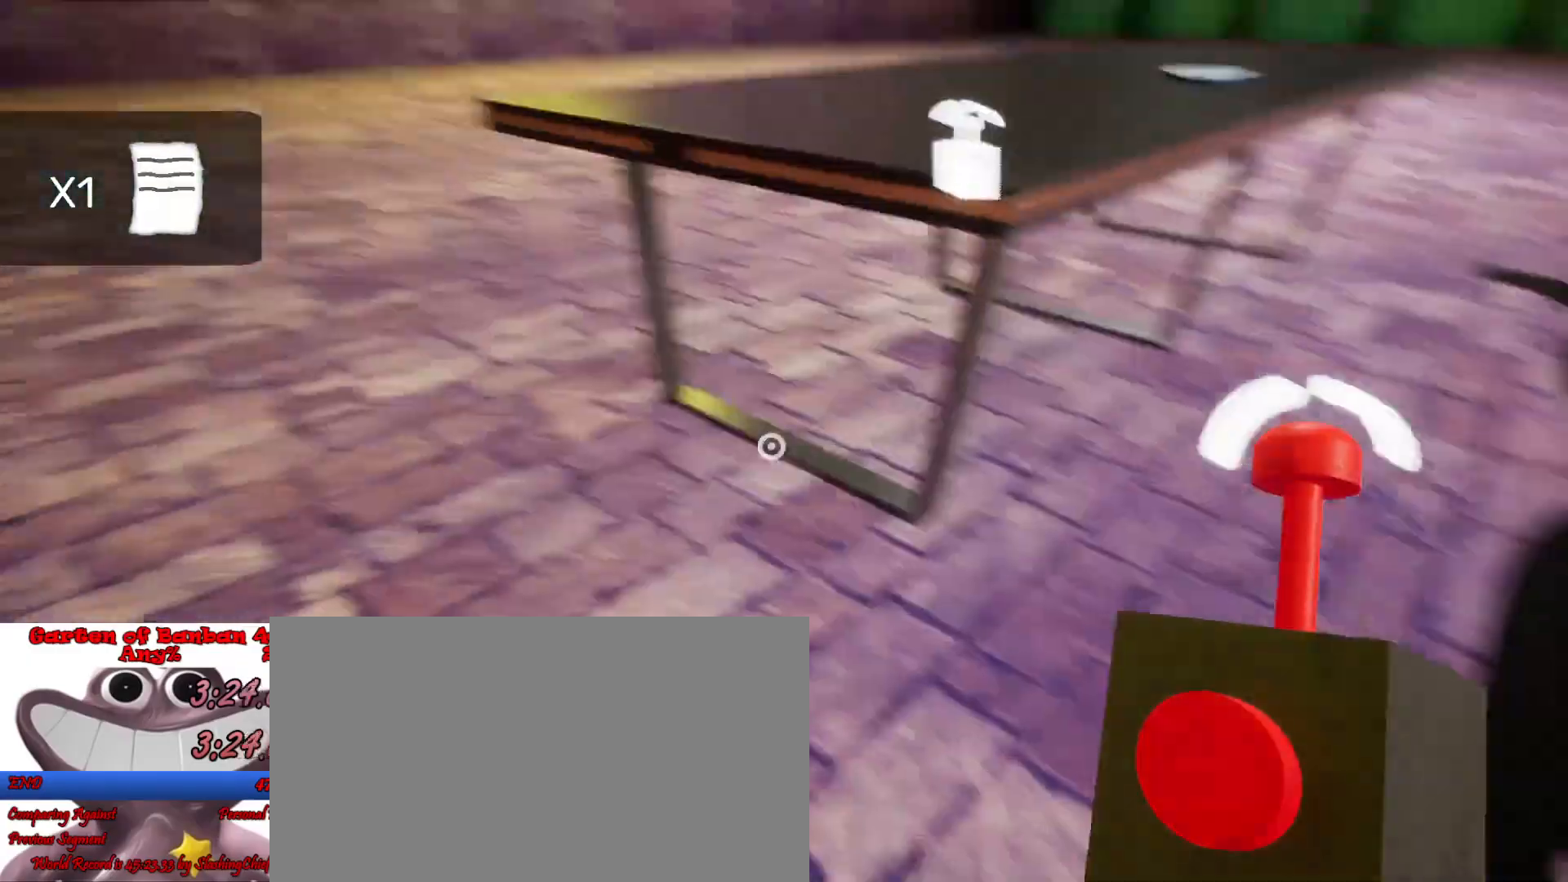
{"keys": ["shift"], "mouse": [], "events": [[200, "w", "down"], [300, "space", "down"], [300, "w", "up"], [400, "space", "up"]]}
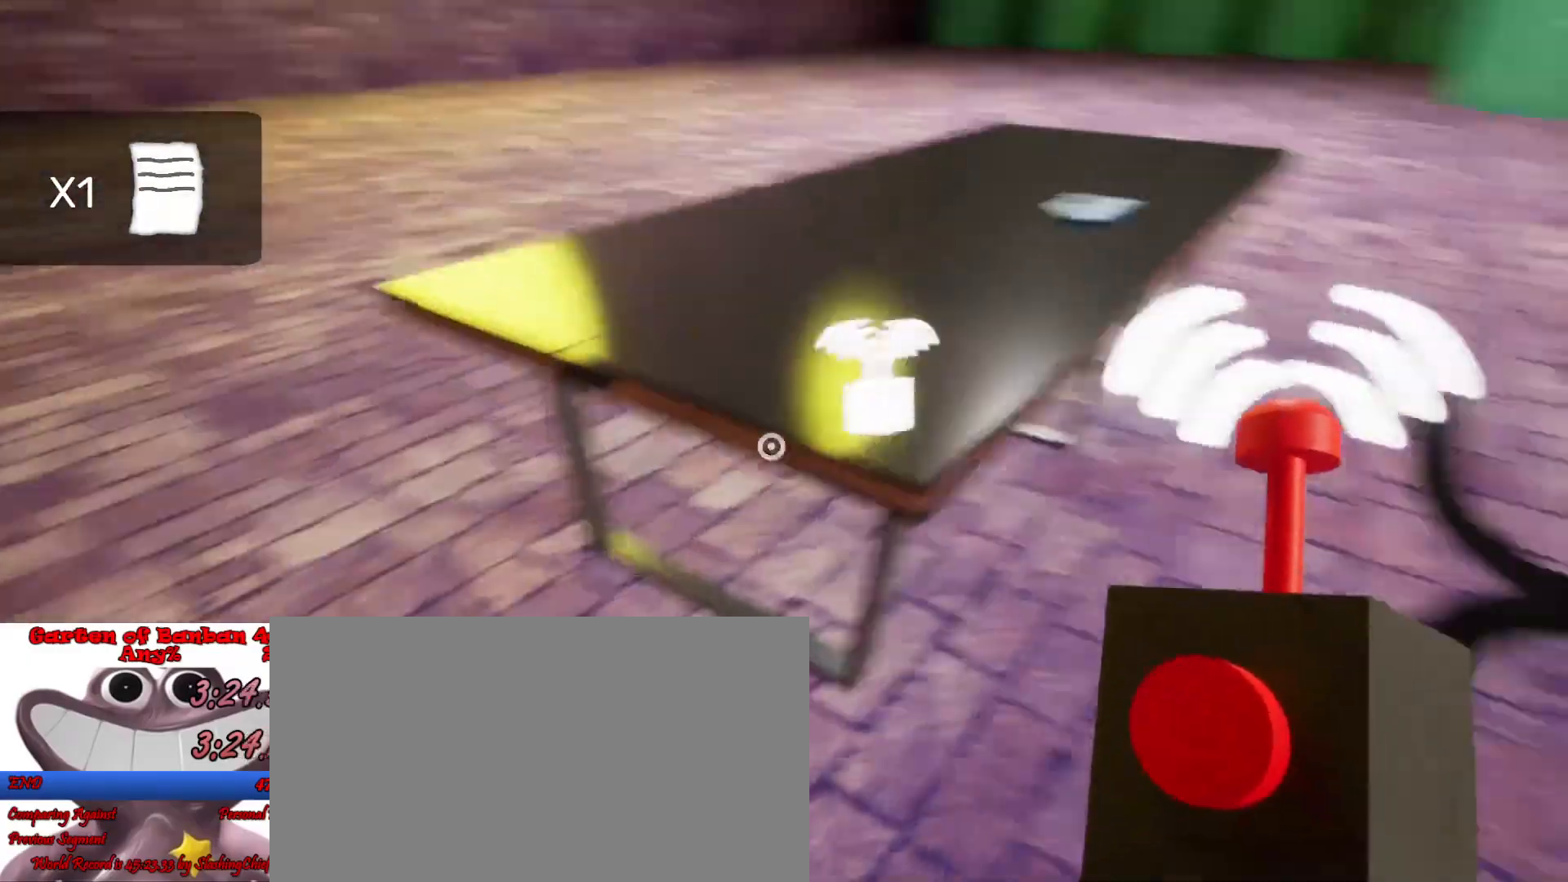
{"keys": ["s", "shift"], "mouse": [], "events": [[133, "d", "down"], [200, "s", "down"], [333, "d", "up"]]}
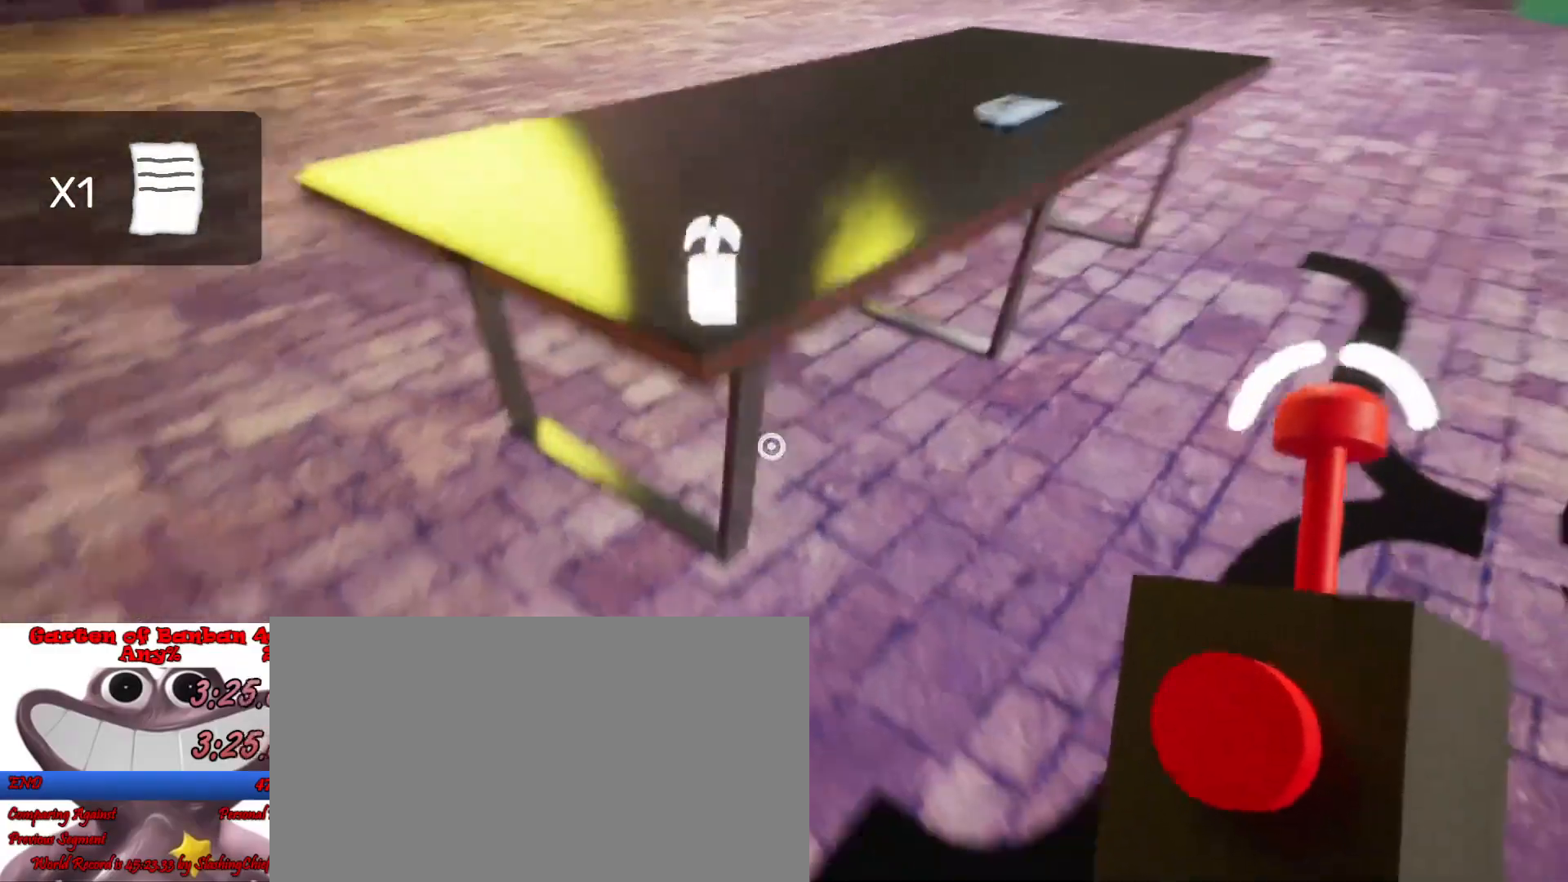
{"keys": ["s", "shift"], "mouse": [], "events": [[200, "a", "down"], [300, "a", "up"]]}
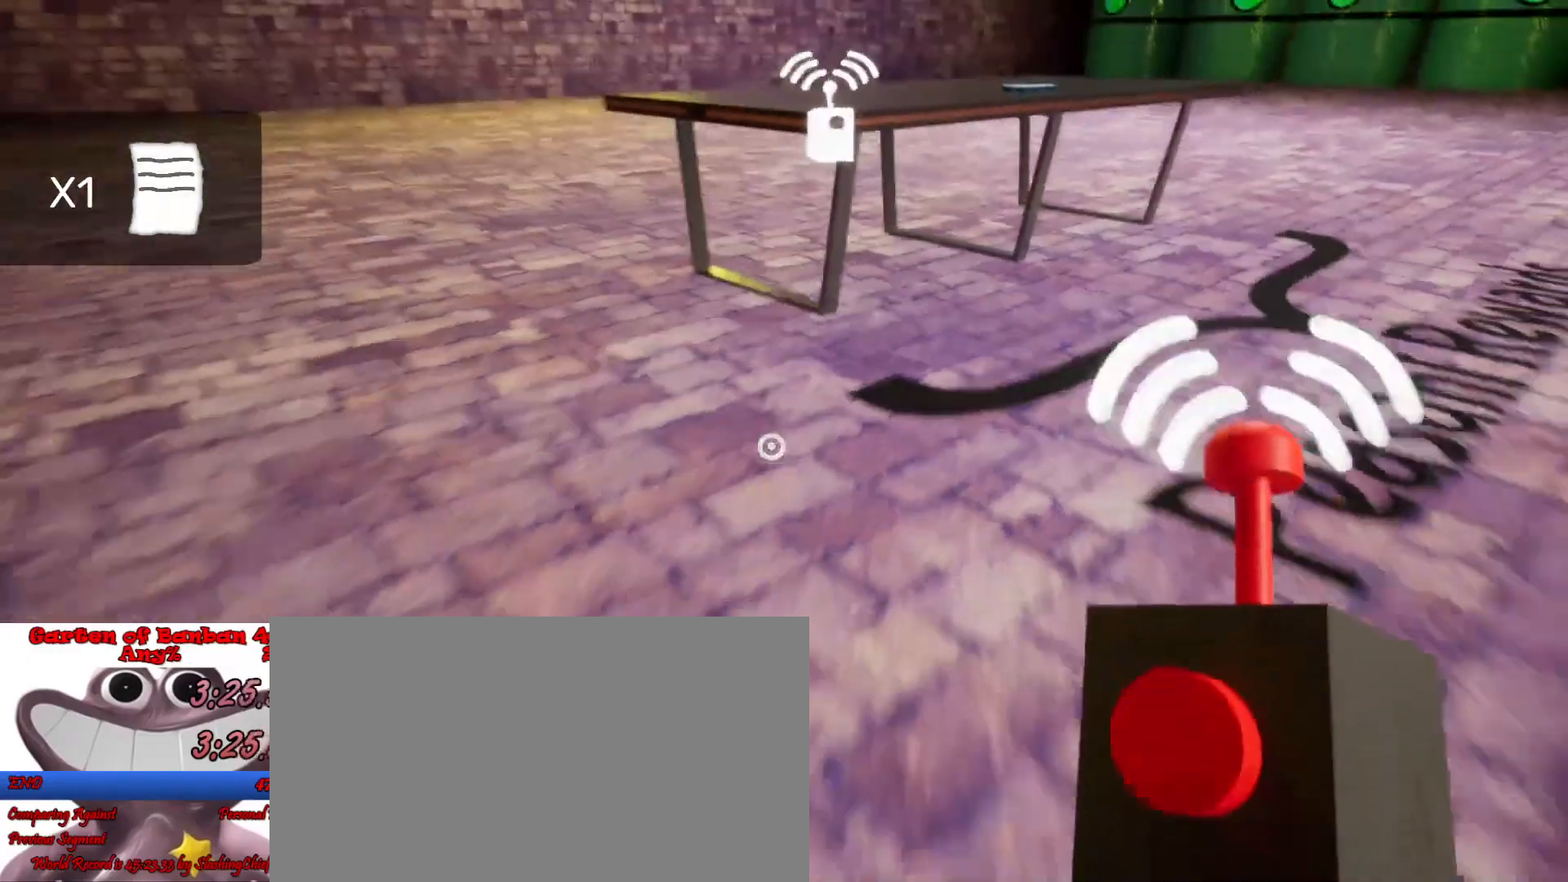
{"keys": ["shift", "w"], "mouse": [], "events": [[133, "s", "up"], [267, "w", "down"]]}
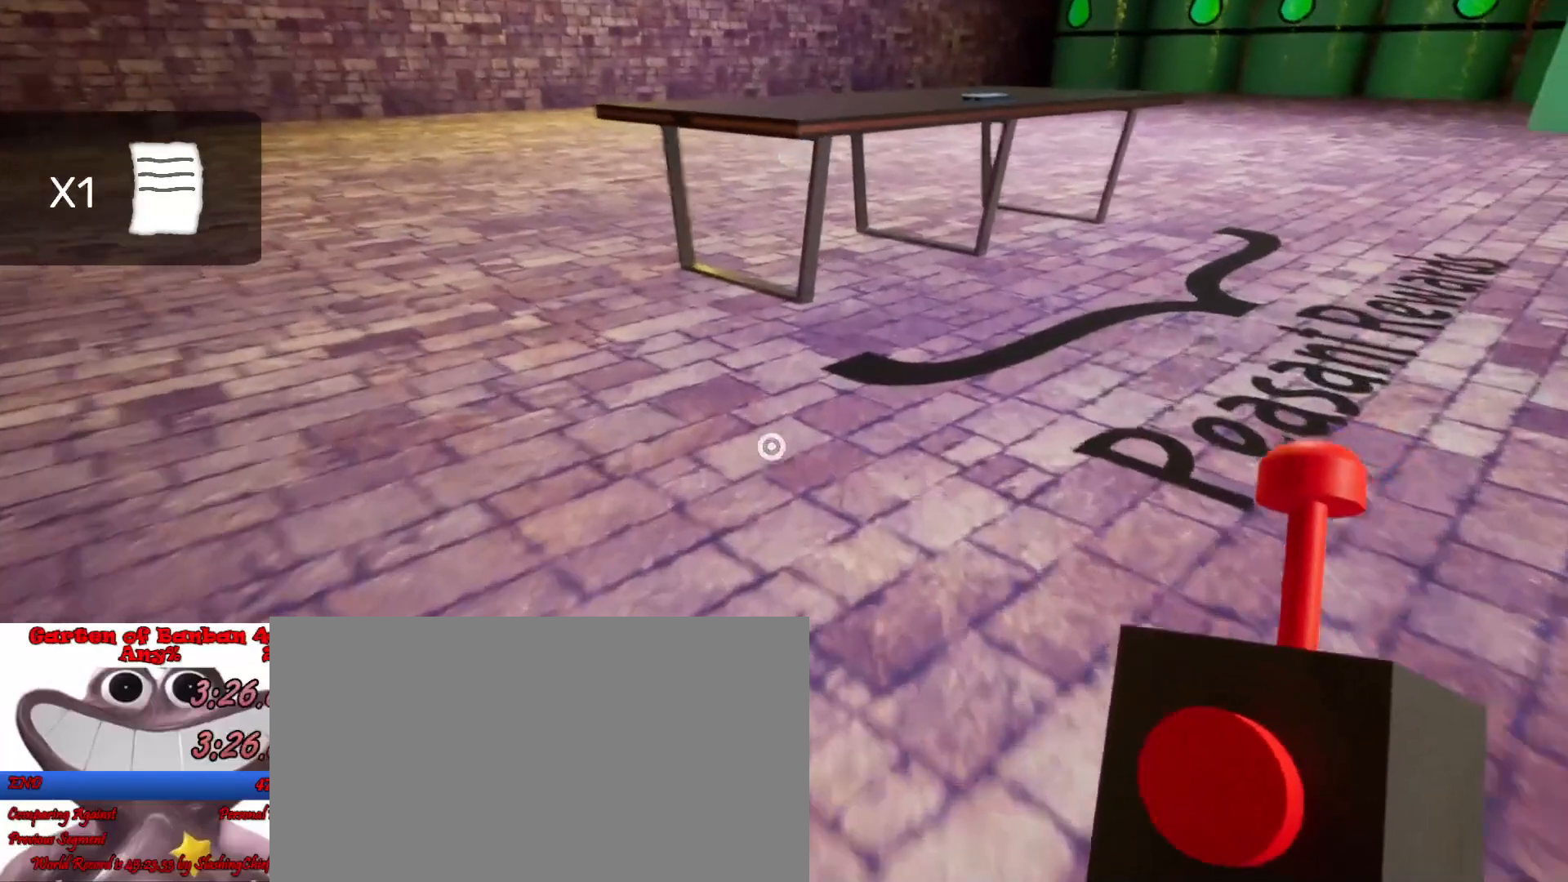
{"keys": ["shift"], "mouse": [], "events": [[133, "space", "down"], [233, "w", "up"], [267, "space", "up"], [433, "e", "down"], [500, "e", "up"]]}
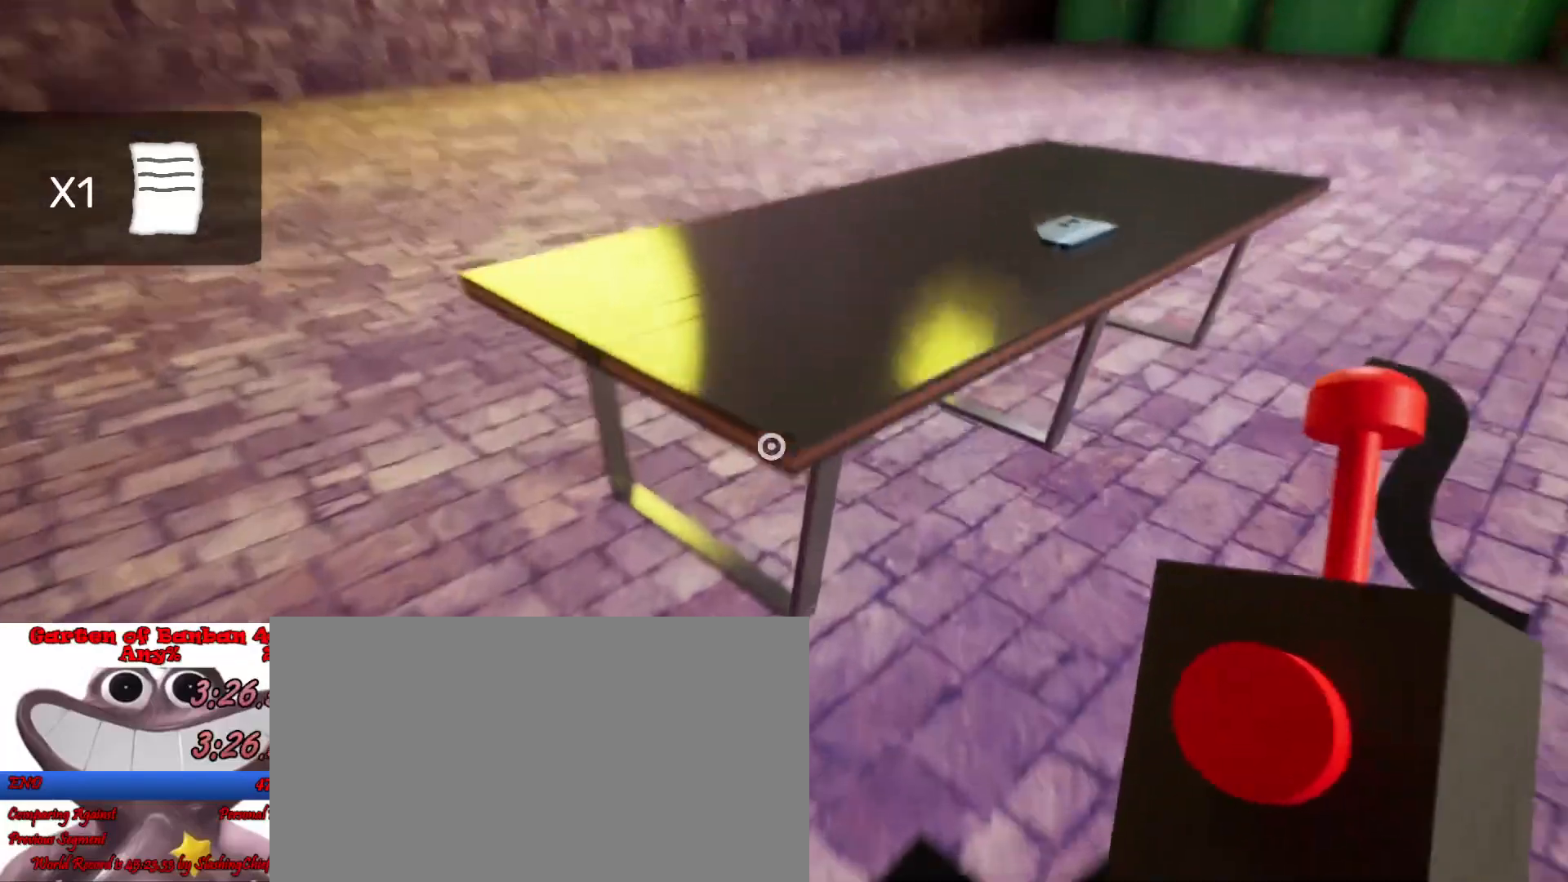
{"keys": ["shift", "w"], "mouse": [], "events": [[67, "e", "down"], [133, "e", "up"], [200, "e", "down"], [267, "e", "up"], [467, "w", "down"]]}
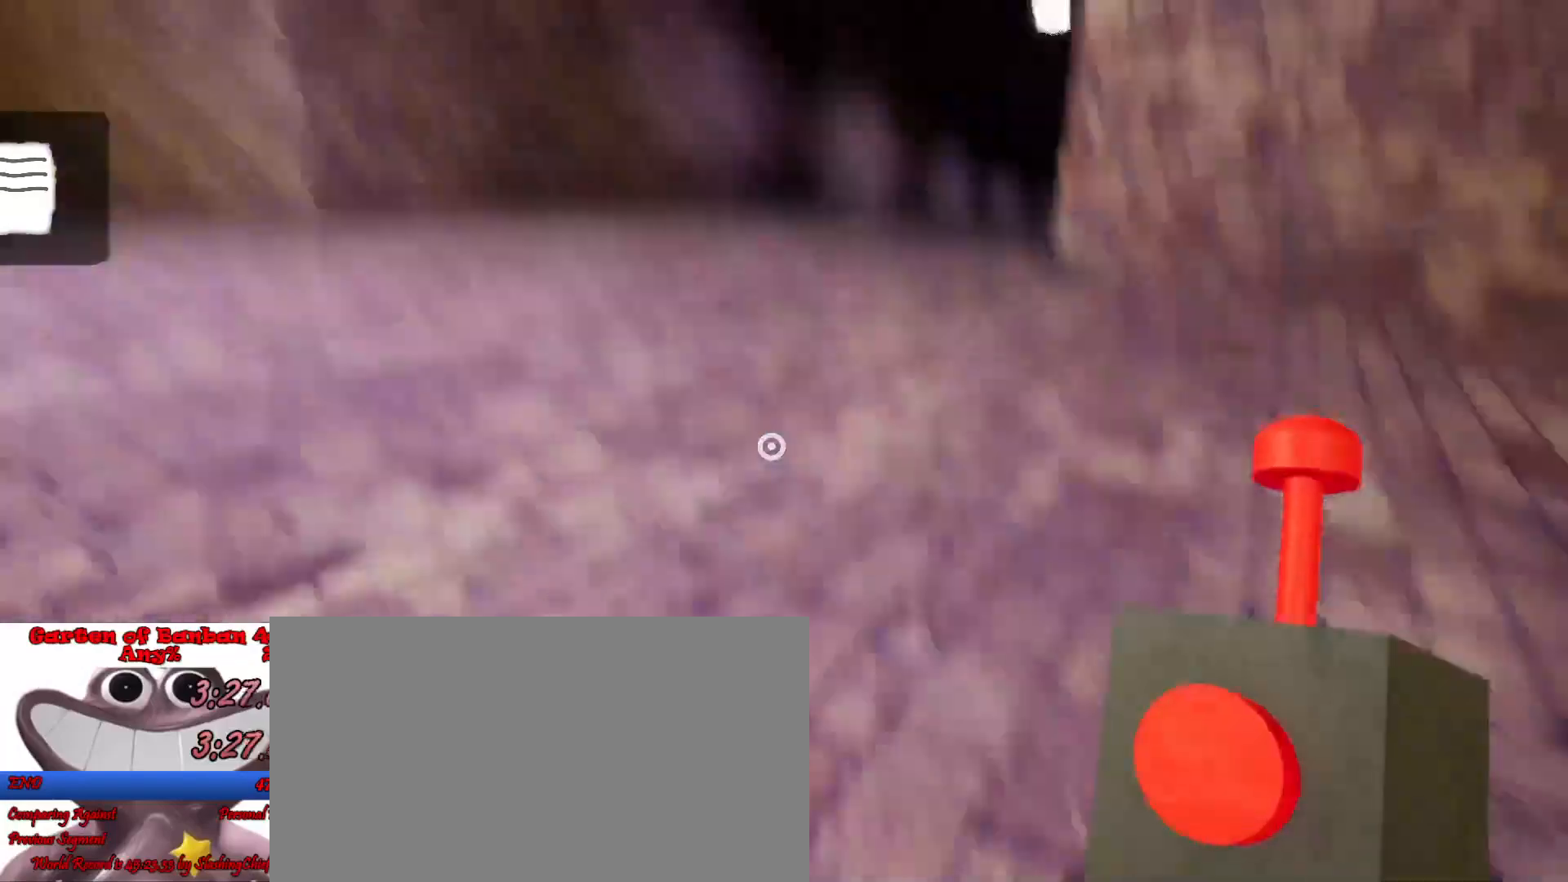
{"keys": ["shift"], "mouse": [], "events": [[233, "space", "down"], [300, "space", "up"], [333, "w", "up"]]}
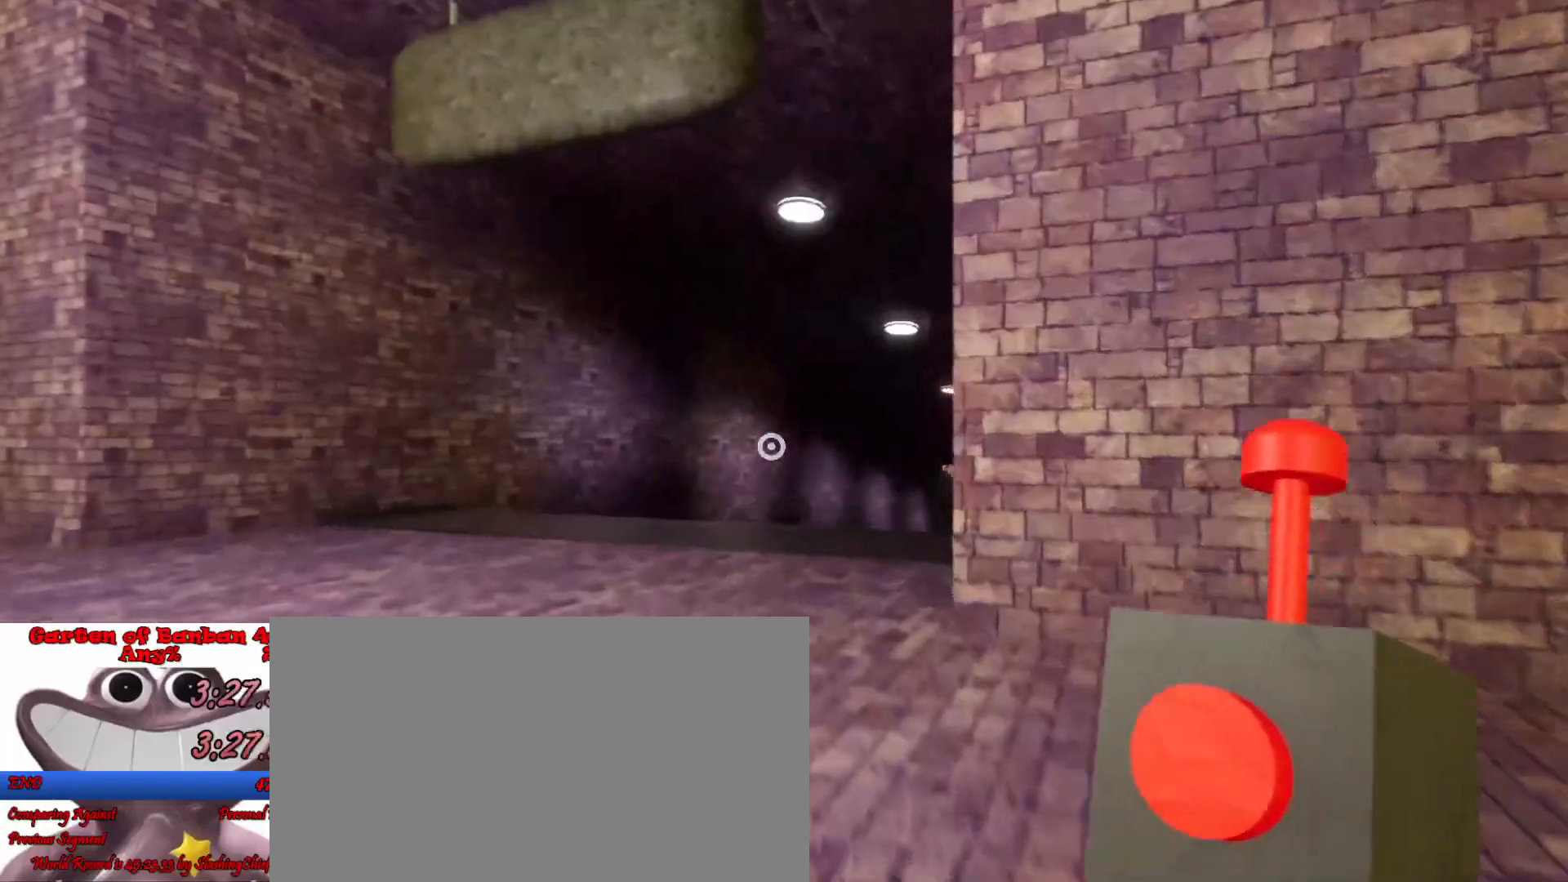
{"keys": ["shift", "w"], "mouse": [], "events": [[33, "a", "down"], [67, "a", "up"], [367, "w", "down"]]}
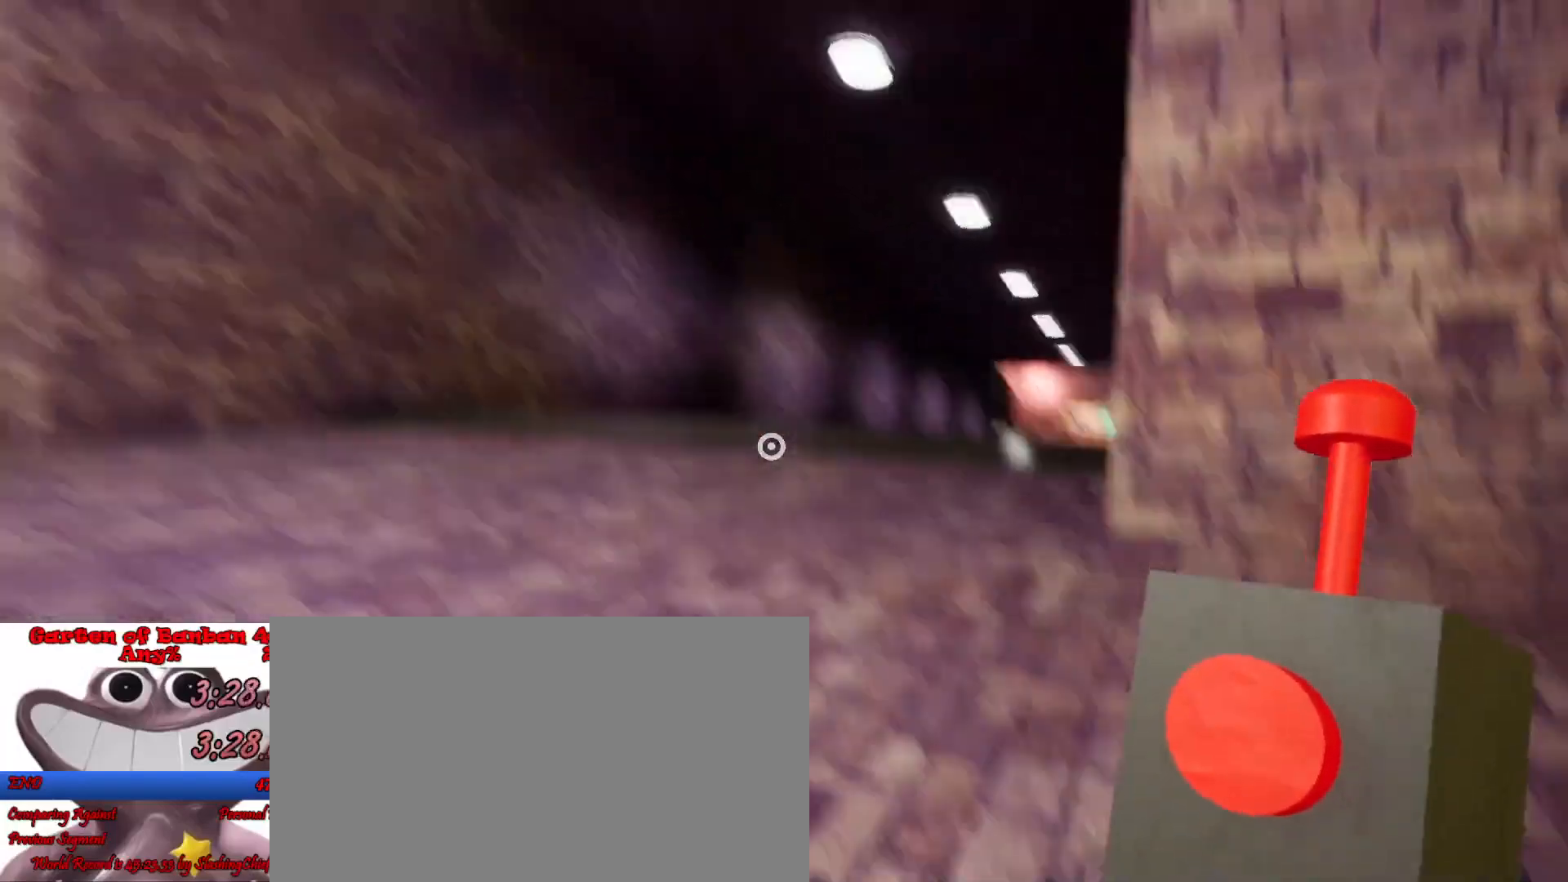
{"keys": ["shift"], "mouse": [], "events": [[167, "space", "down"], [200, "w", "up"], [233, "space", "up"]]}
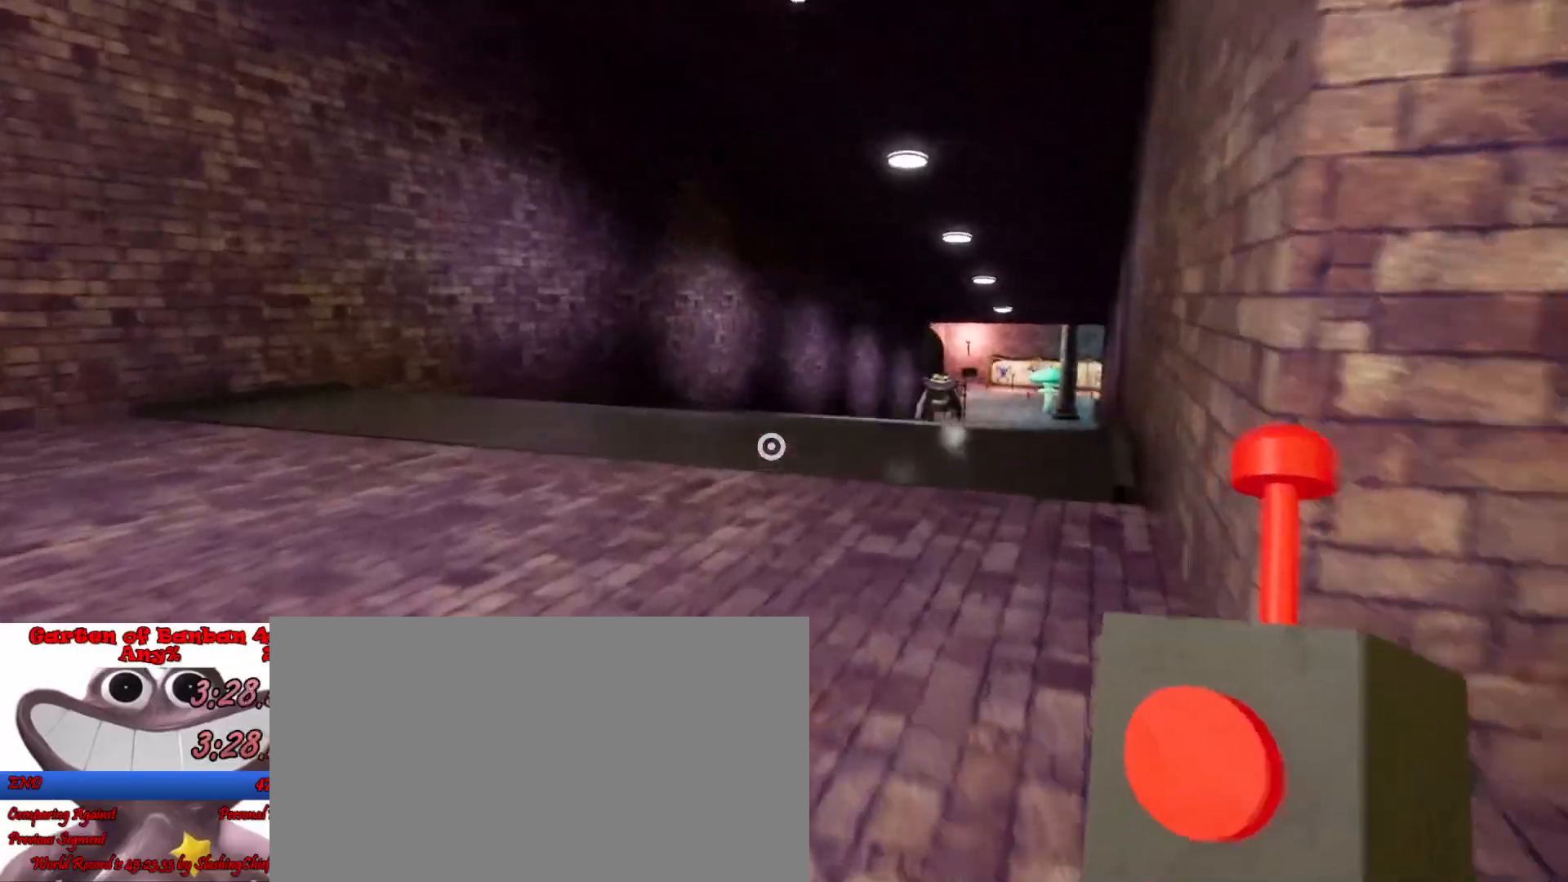
{"keys": ["a", "shift"], "mouse": [], "events": [[300, "a", "down"]]}
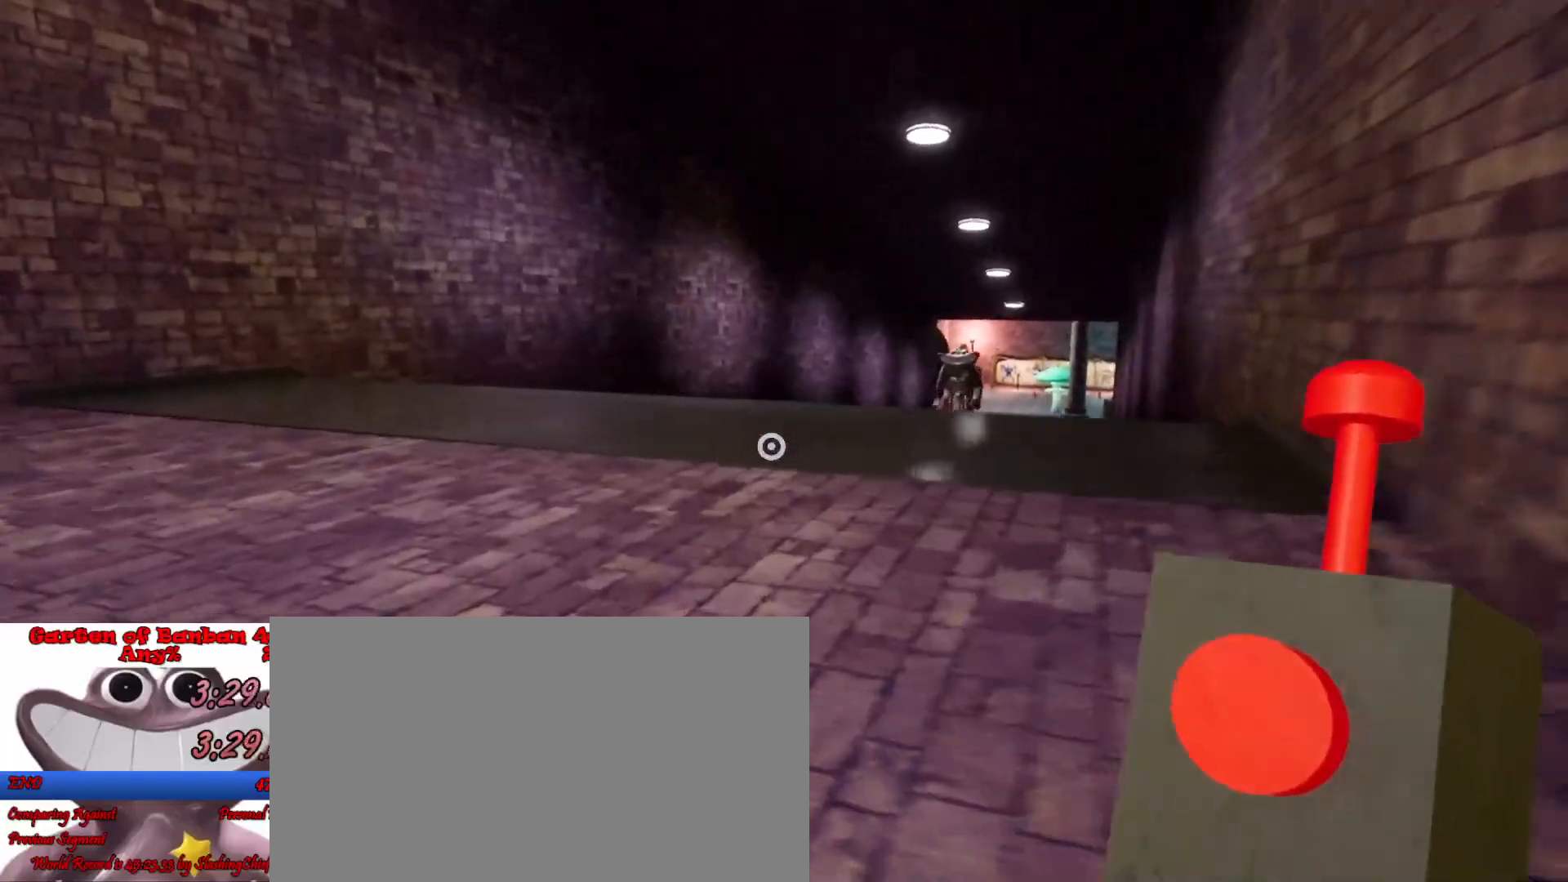
{"keys": ["a", "shift"], "mouse": [], "events": [[167, "space", "down"], [267, "space", "up"]]}
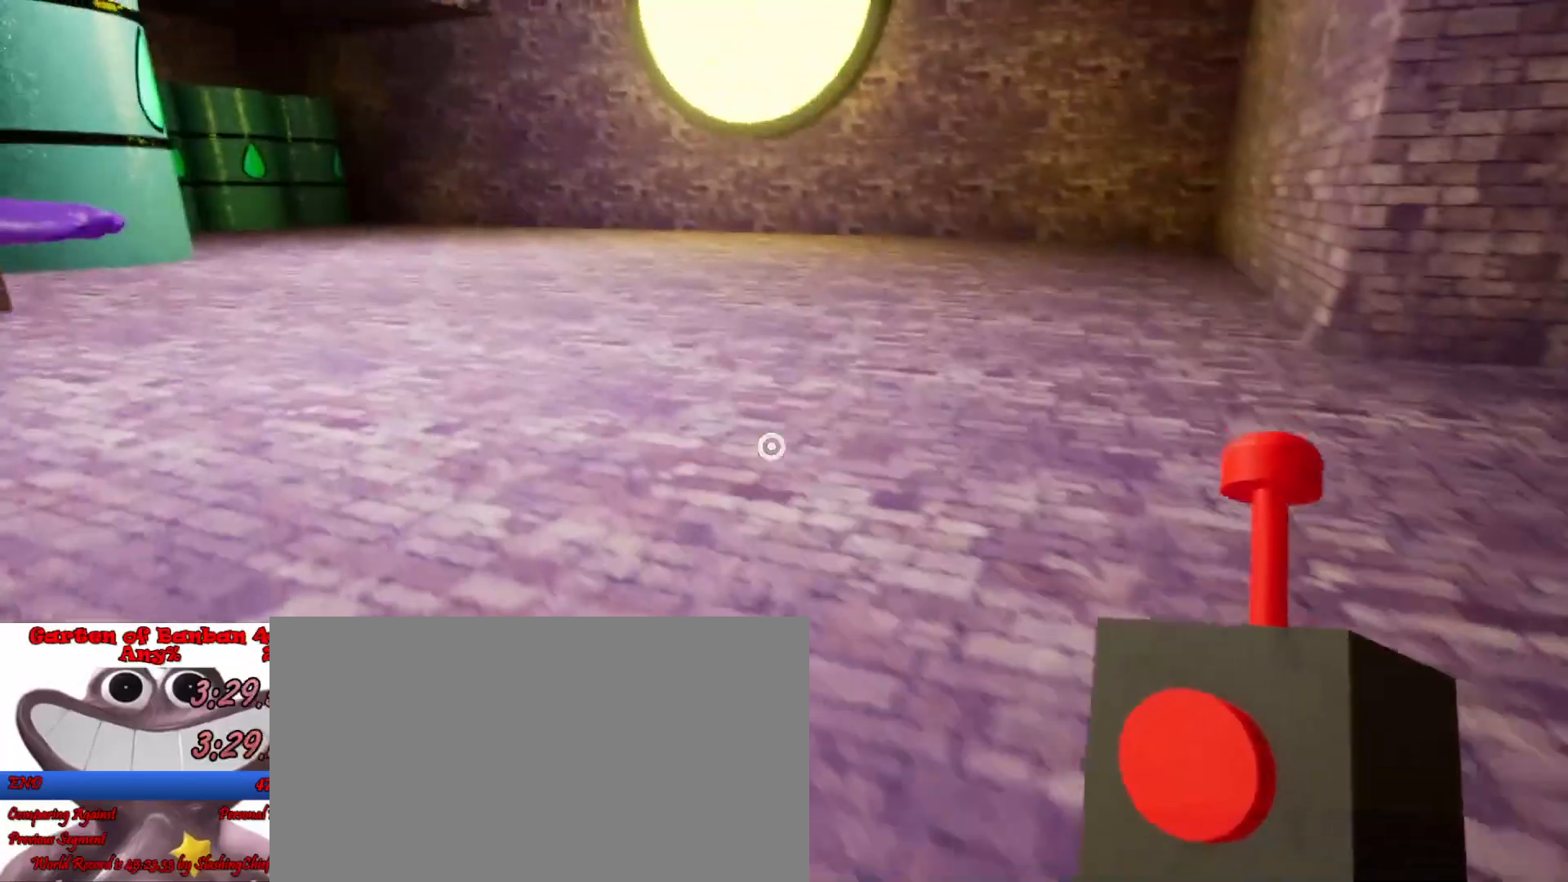
{"keys": ["shift", "w"], "mouse": [], "events": [[33, "a", "up"], [367, "w", "down"]]}